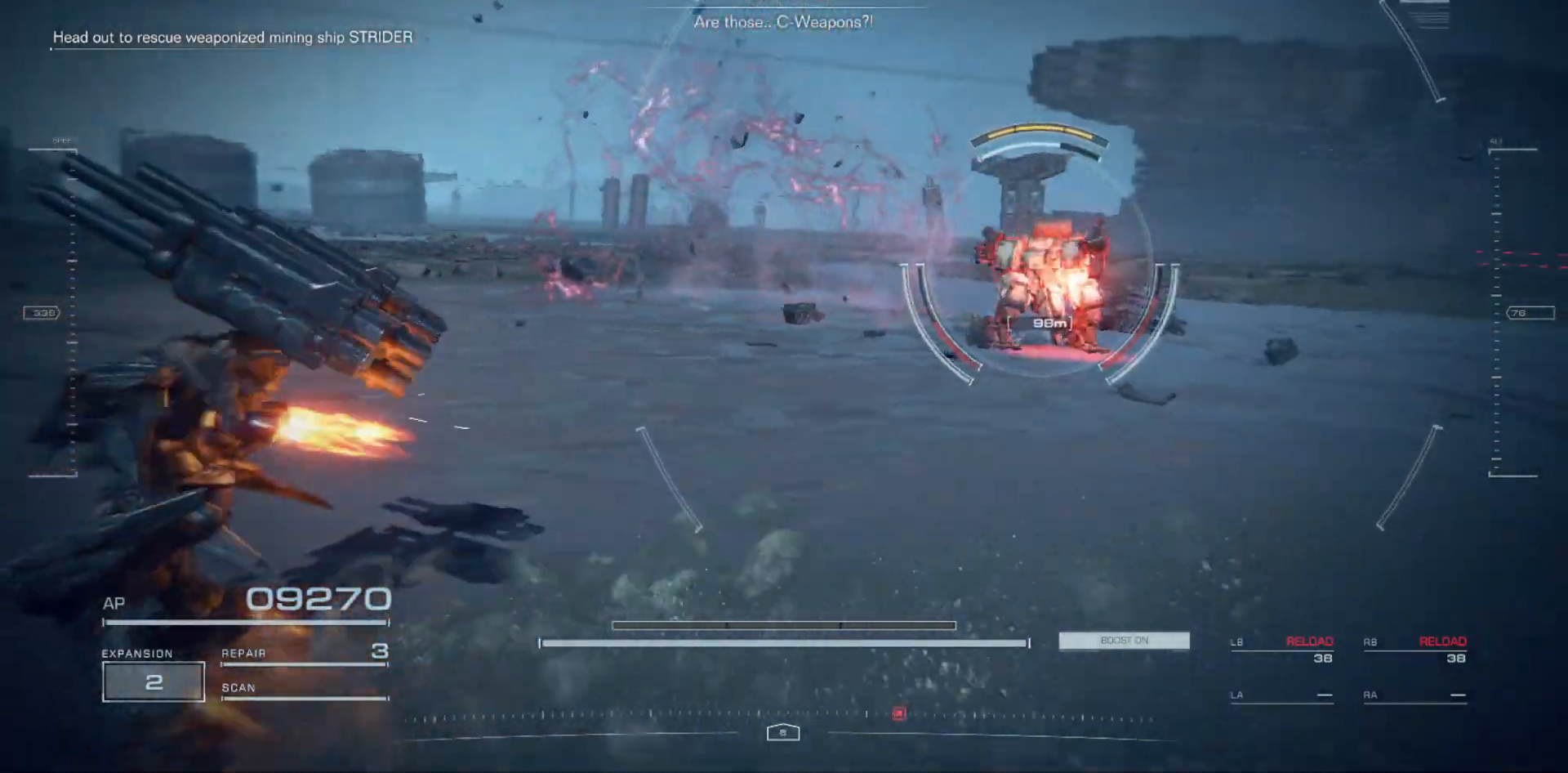
Gameplay with keyboard and mouse; each line is a JSON object with the keys and mouse buttons held at the frame after it. "events" lists presses ("down") and releases ("up") of "a", "ctrl", "d", "e", "f", "q", "r", "s", "shift", "space", "tab", "w", "mouse_left", "mouse_wheel", "mouse_right", "mouse_mb4" and "mouse_mb5" between this image and that frame as [ms after this image, input, new state], when the widget could be followed in between. "mouse_left", "mouse_wheel", "mouse_right", "mouse_mb4", "mouse_mb5" = the "left", "wheel", "right", "mb4", "mb5" buttons of the "mouse" list. No other keys are recorded. "wheel" means that the mouse wheel is clicked or scrolled. Mouse movement is not recorded.
{"keys": ["d", "s"], "mouse": [], "events": [[33, "e", "down"], [133, "e", "up"], [217, "e", "down"], [300, "e", "up"], [417, "a", "up"], [467, "d", "down"]]}
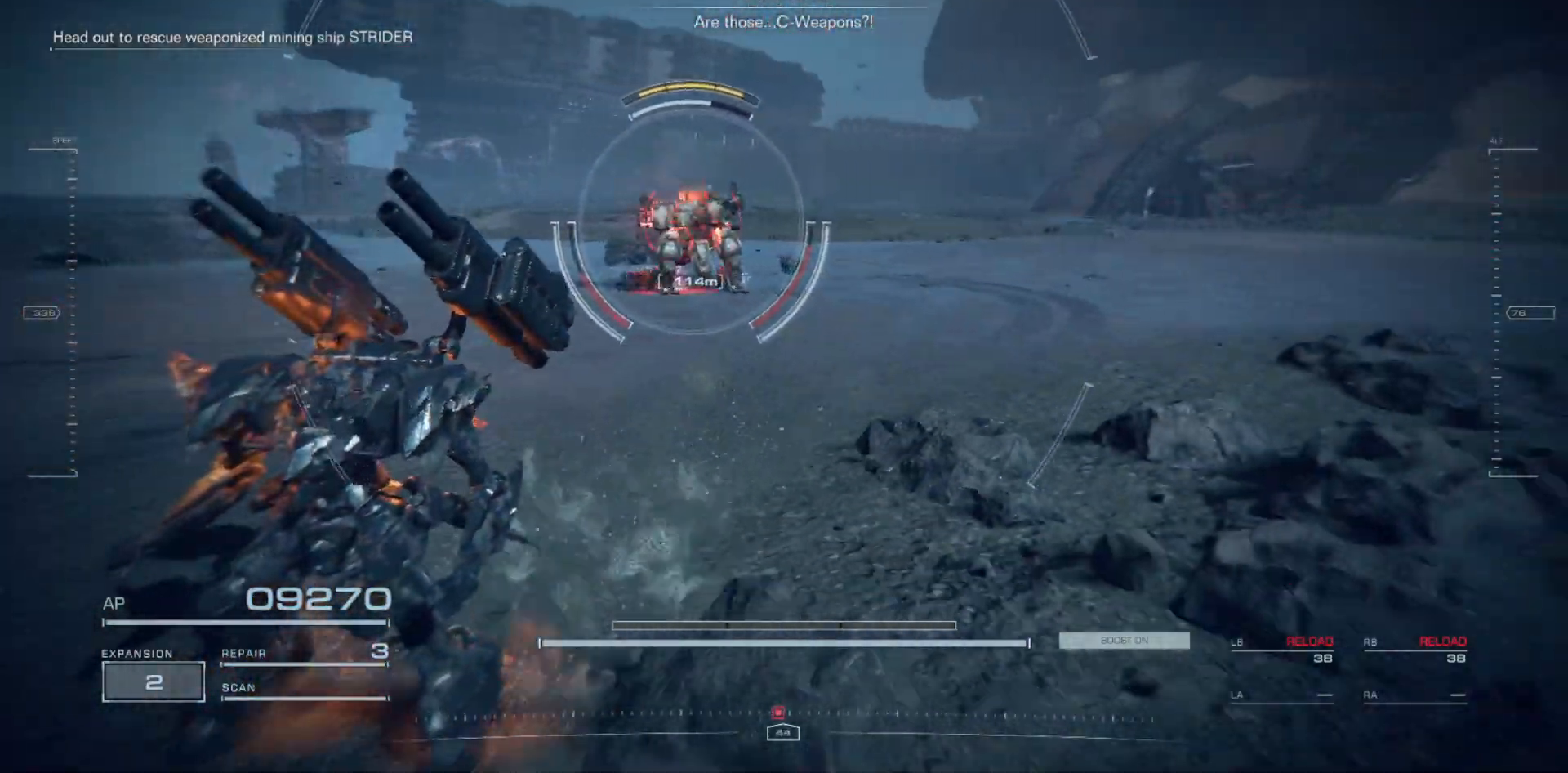
{"keys": ["e", "s"], "mouse": [], "events": [[183, "d", "up"], [267, "e", "down"], [367, "e", "up"], [433, "e", "down"]]}
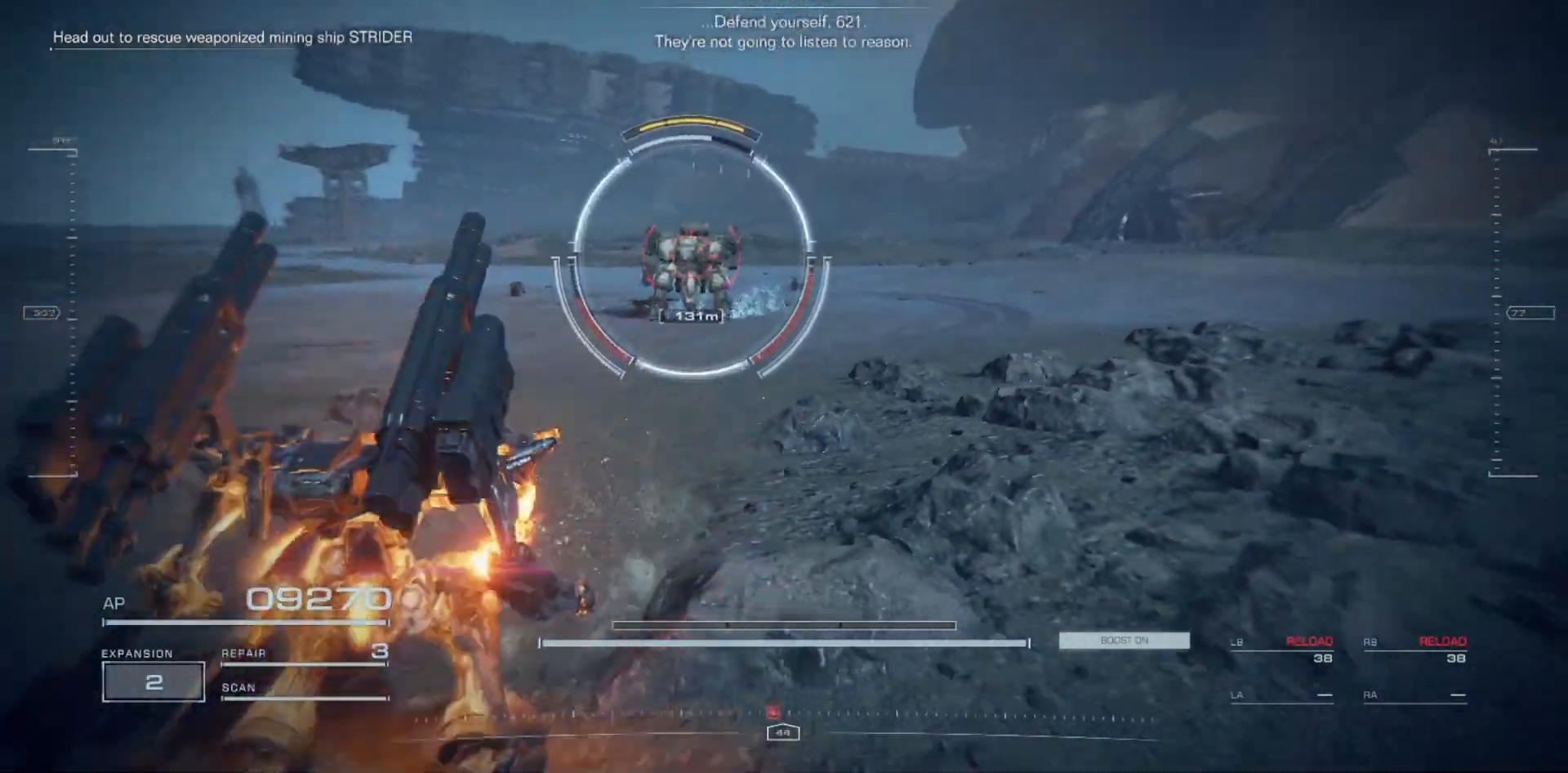
{"keys": ["s"], "mouse": [], "events": [[17, "e", "up"], [83, "e", "down"], [167, "e", "up"], [233, "e", "down"], [317, "e", "up"], [383, "e", "down"], [450, "e", "up"]]}
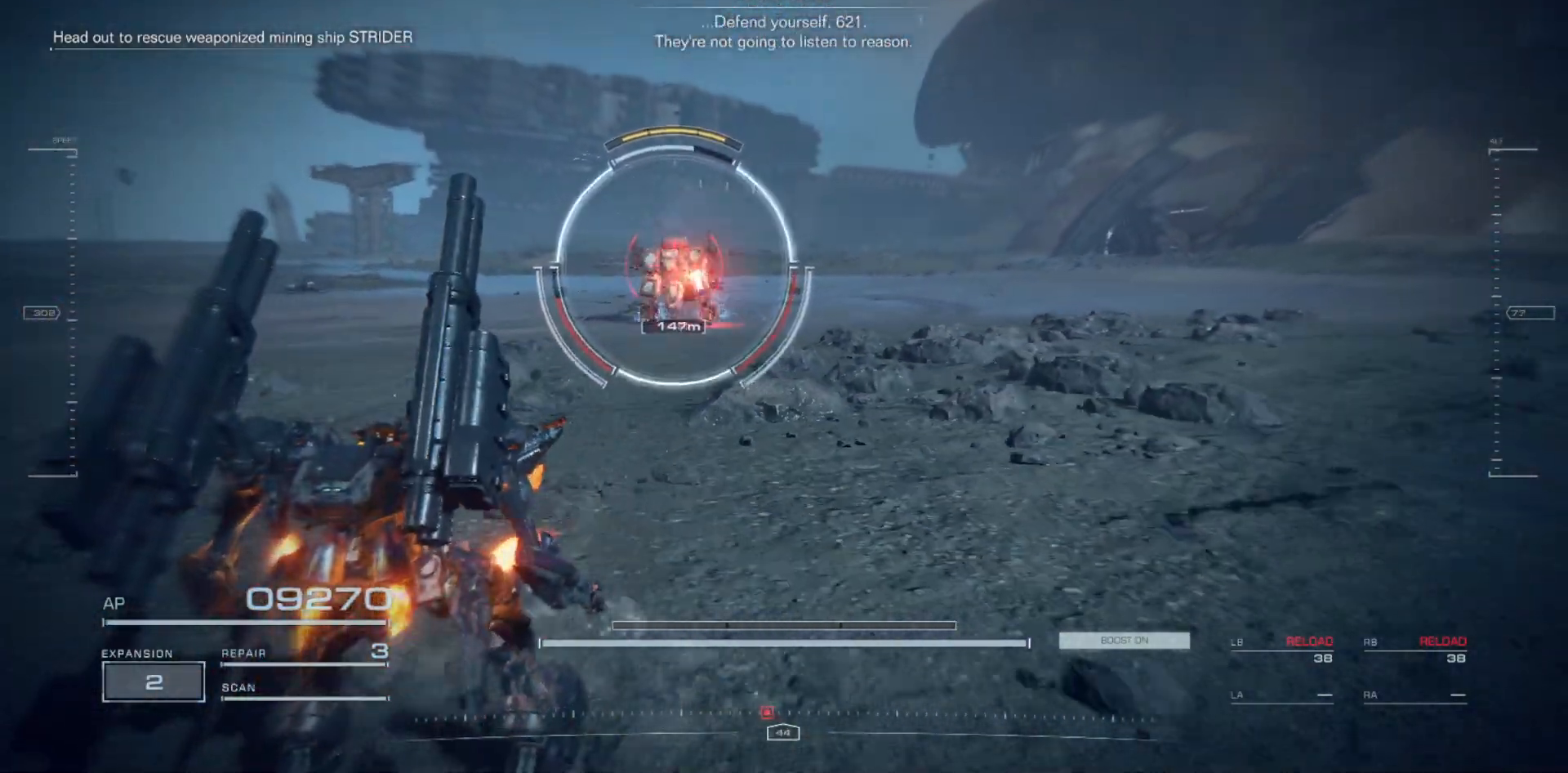
{"keys": ["e", "s"], "mouse": [], "events": [[50, "e", "down"], [100, "e", "up"], [183, "e", "down"], [250, "e", "up"], [333, "e", "down"], [417, "e", "up"], [483, "e", "down"]]}
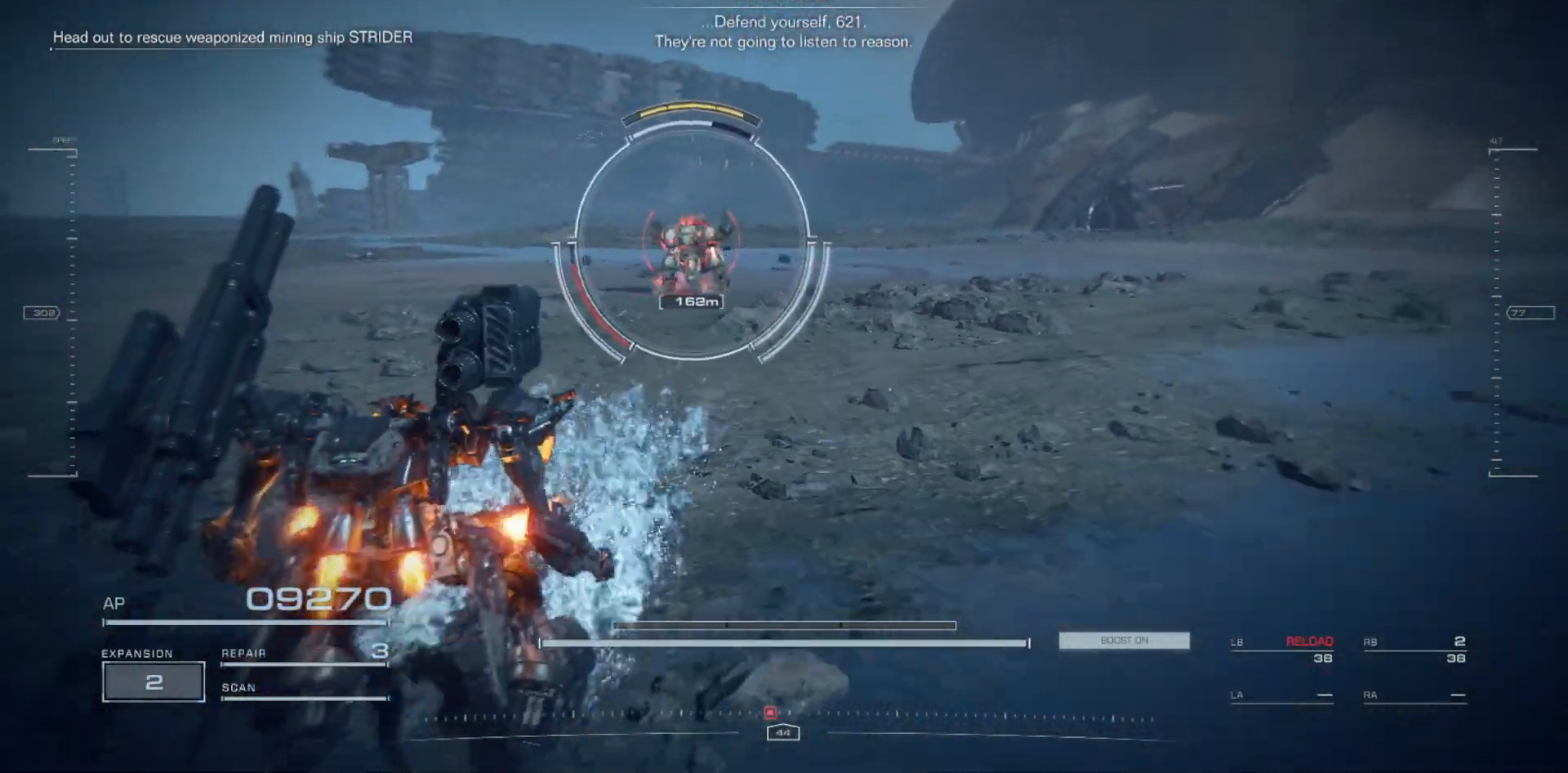
{"keys": [], "mouse": [], "events": [[83, "e", "up"], [133, "e", "down"], [233, "e", "up"], [283, "e", "down"], [383, "e", "up"], [467, "s", "up"]]}
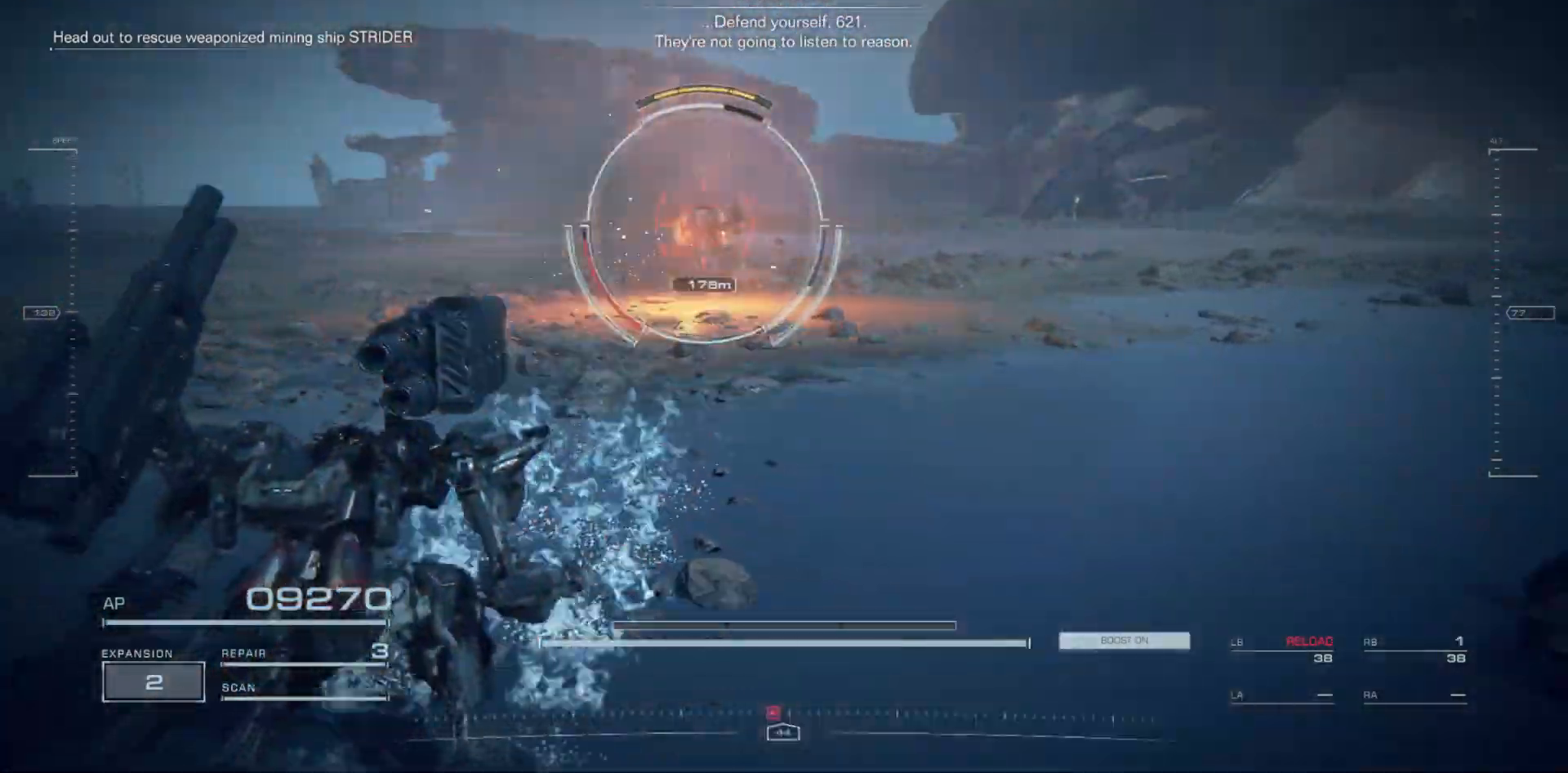
{"keys": ["w"], "mouse": [], "events": [[183, "w", "down"]]}
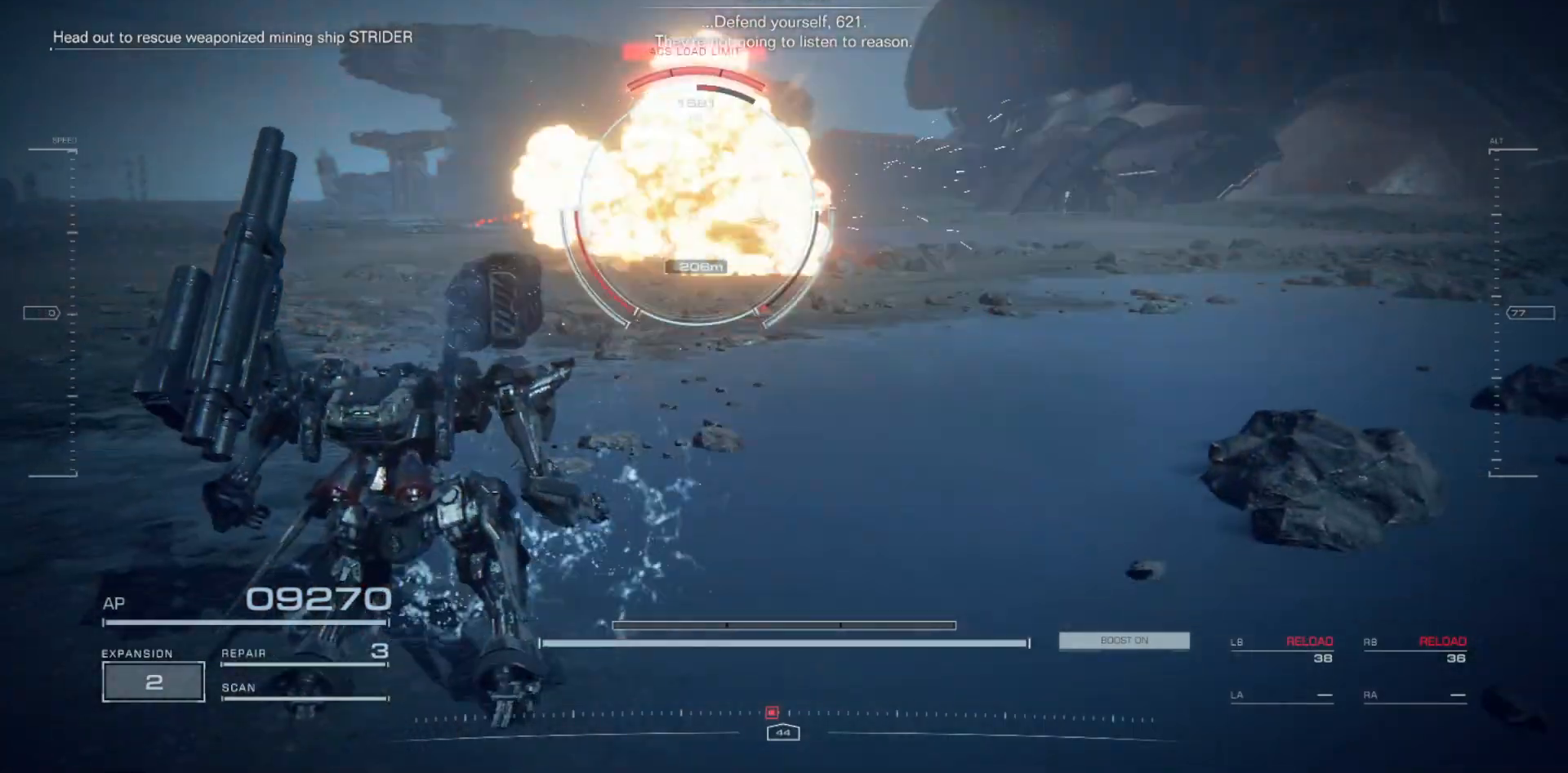
{"keys": ["w"], "mouse": [], "events": [[117, "shift", "down"], [300, "shift", "up"]]}
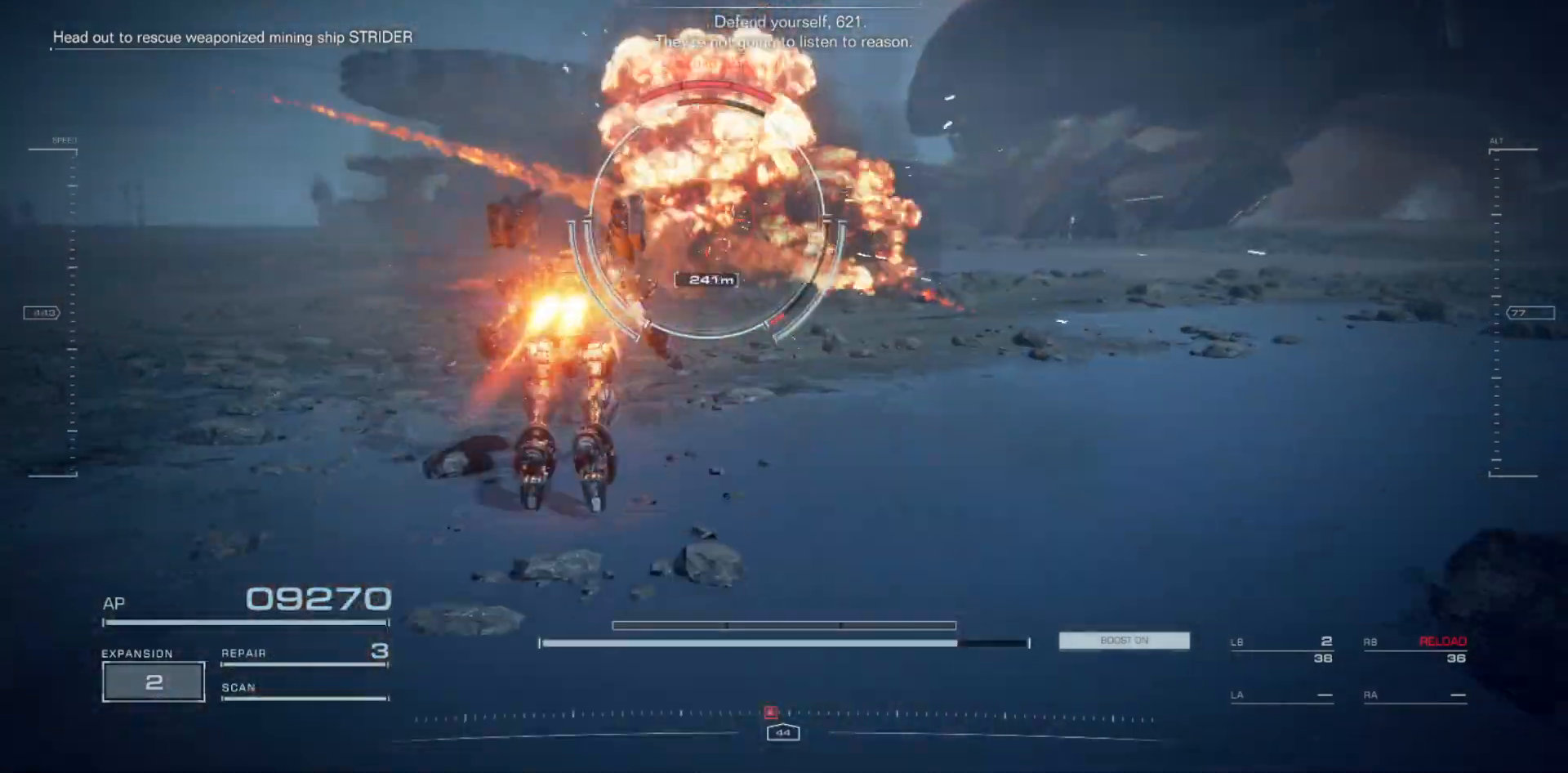
{"keys": ["w"], "mouse": [], "events": []}
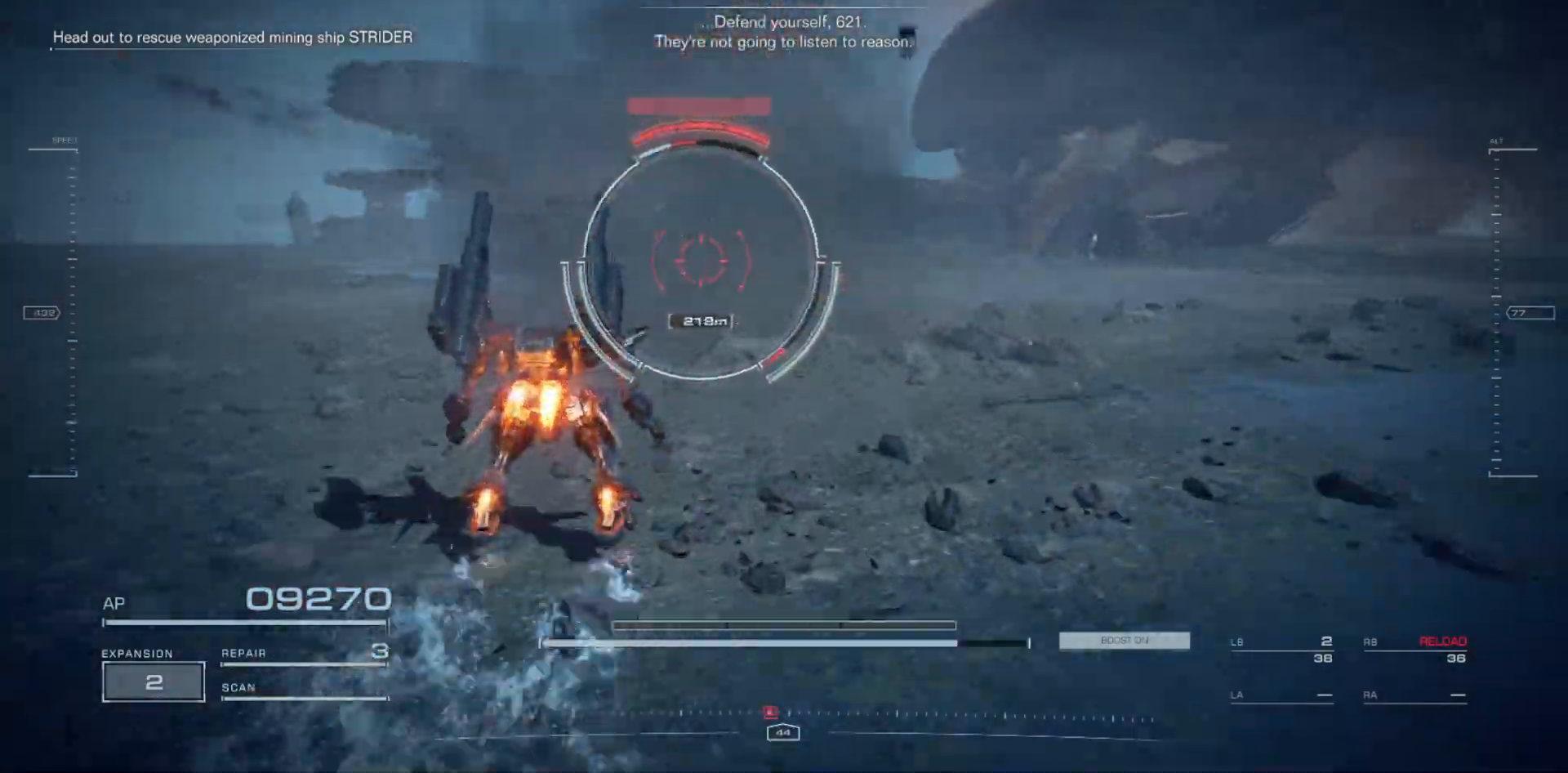
{"keys": ["q", "w"], "mouse": [], "events": [[200, "q", "down"], [283, "q", "up"], [350, "q", "down"], [433, "q", "up"], [483, "q", "down"]]}
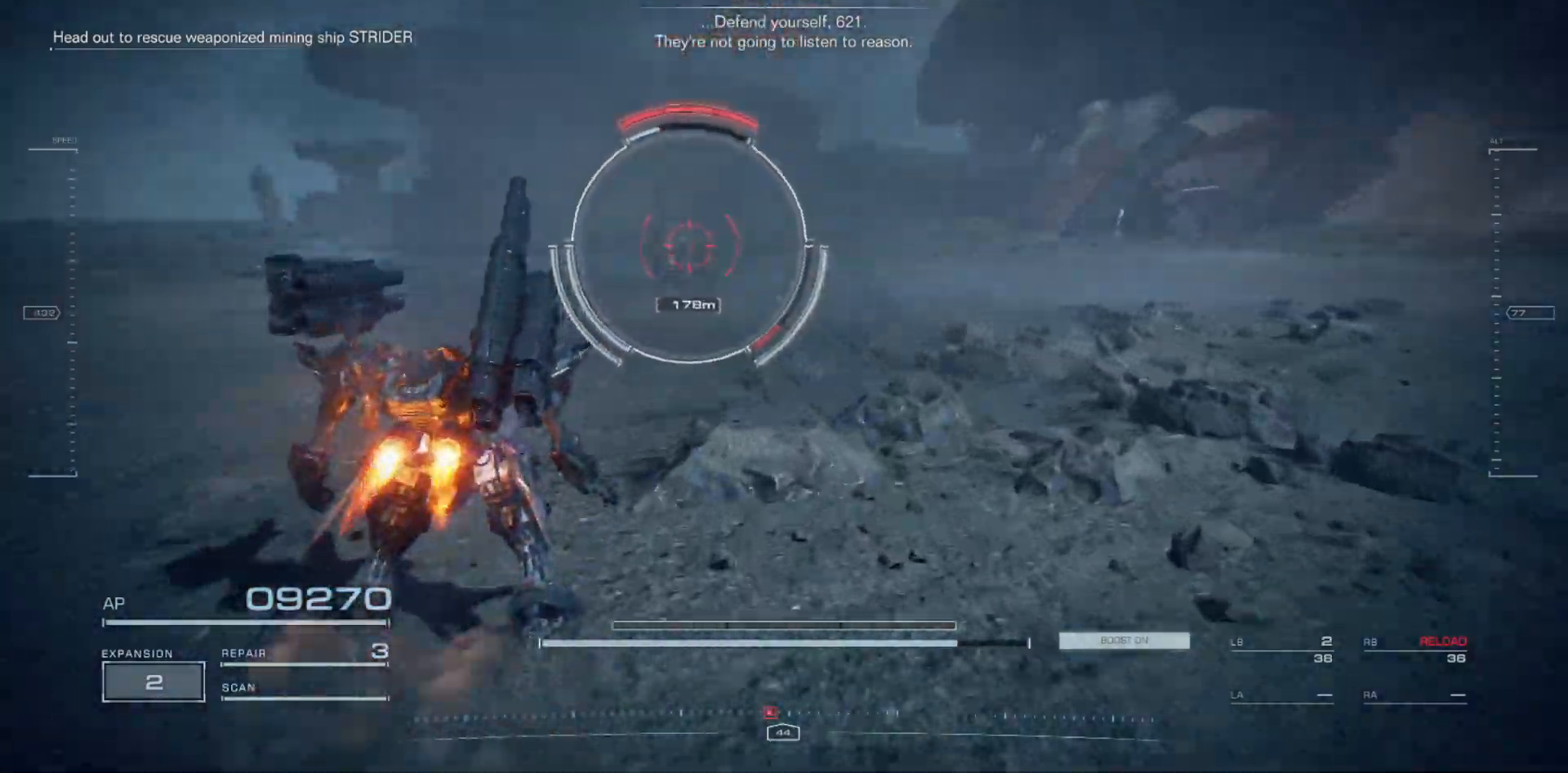
{"keys": ["q", "w"], "mouse": [], "events": [[83, "q", "up"], [150, "q", "down"], [233, "q", "up"], [300, "q", "down"], [383, "q", "up"], [450, "q", "down"]]}
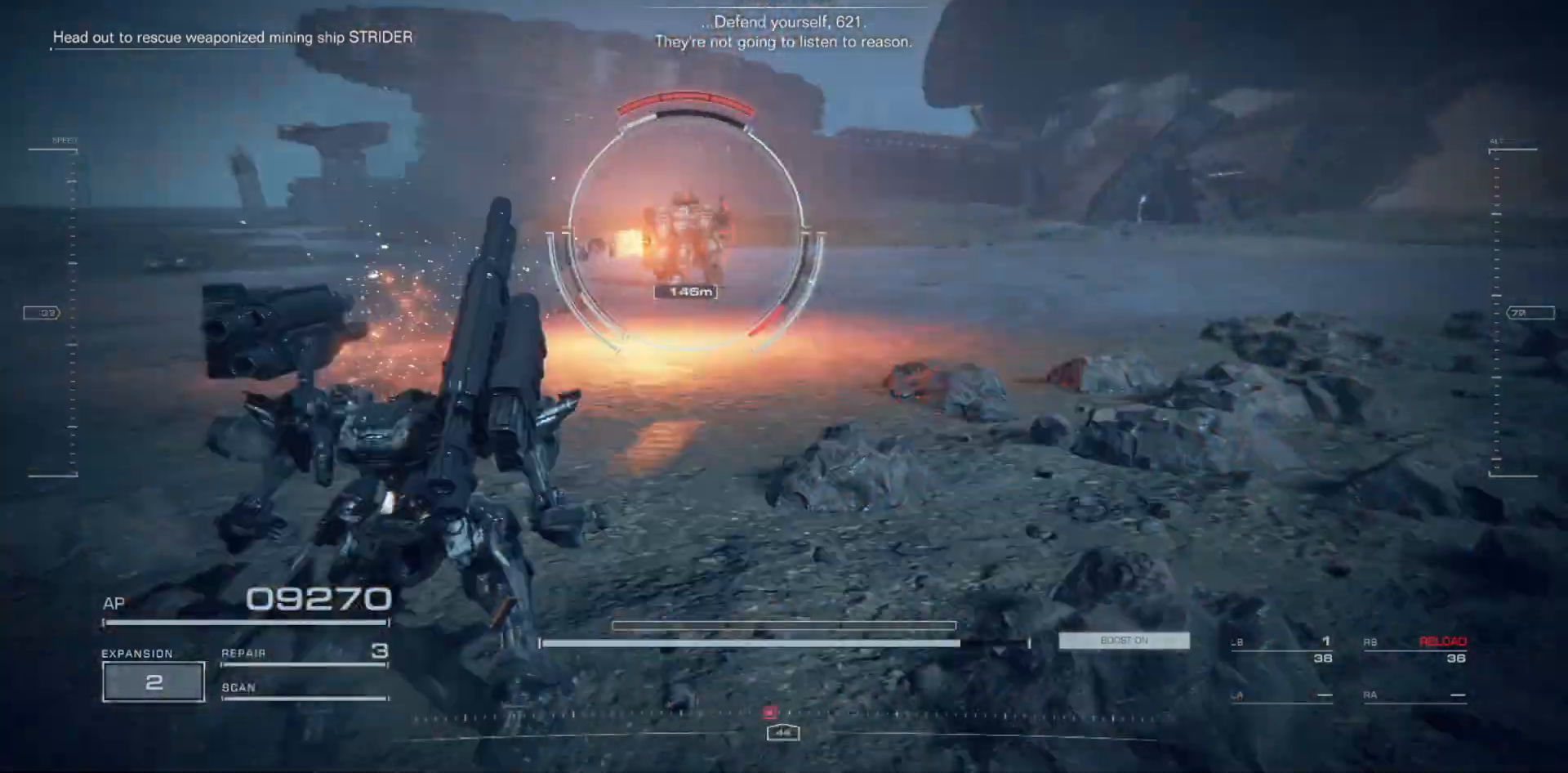
{"keys": ["w"], "mouse": [], "events": [[67, "q", "up"]]}
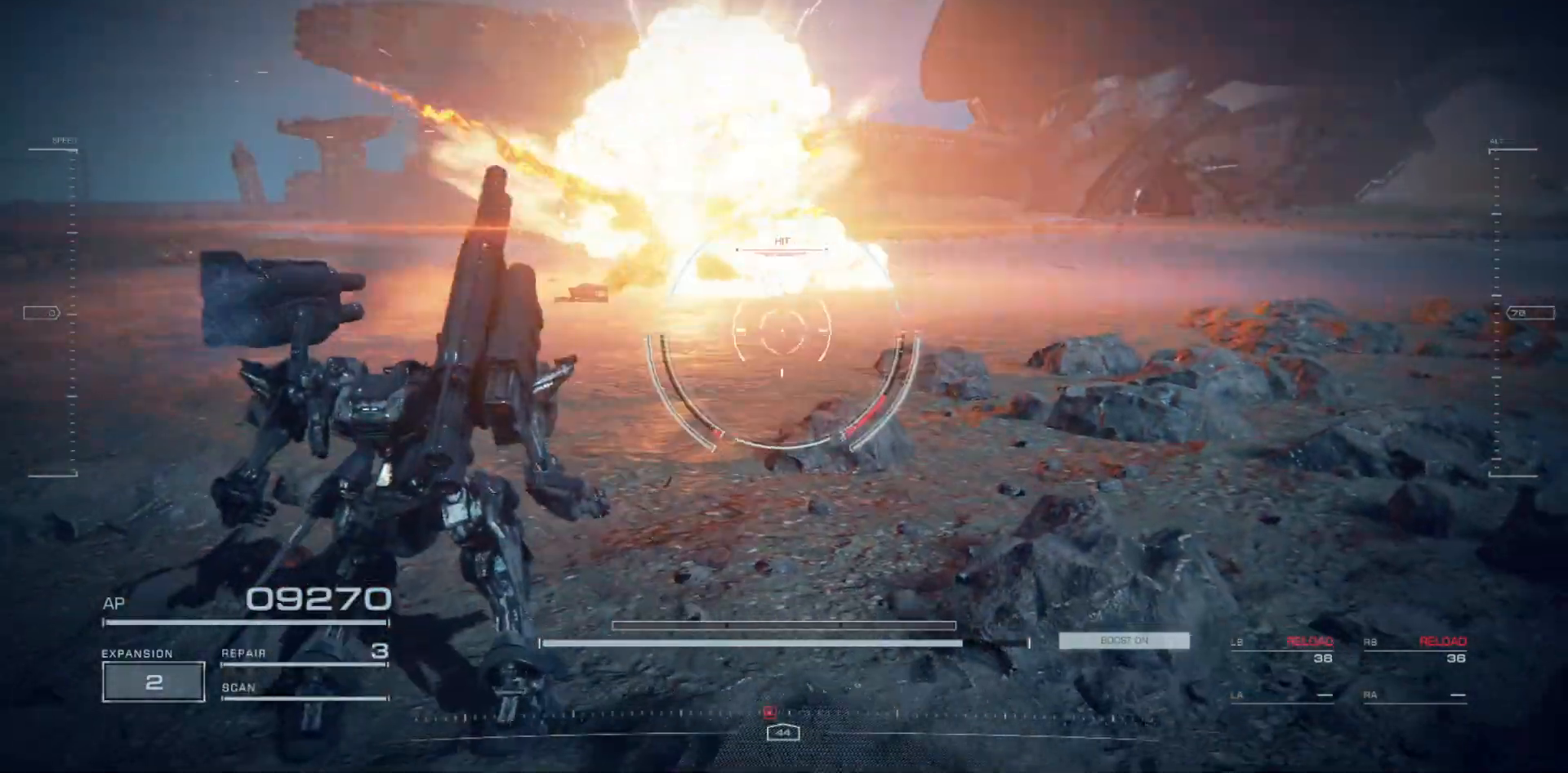
{"keys": [], "mouse": [], "events": [[250, "w", "up"]]}
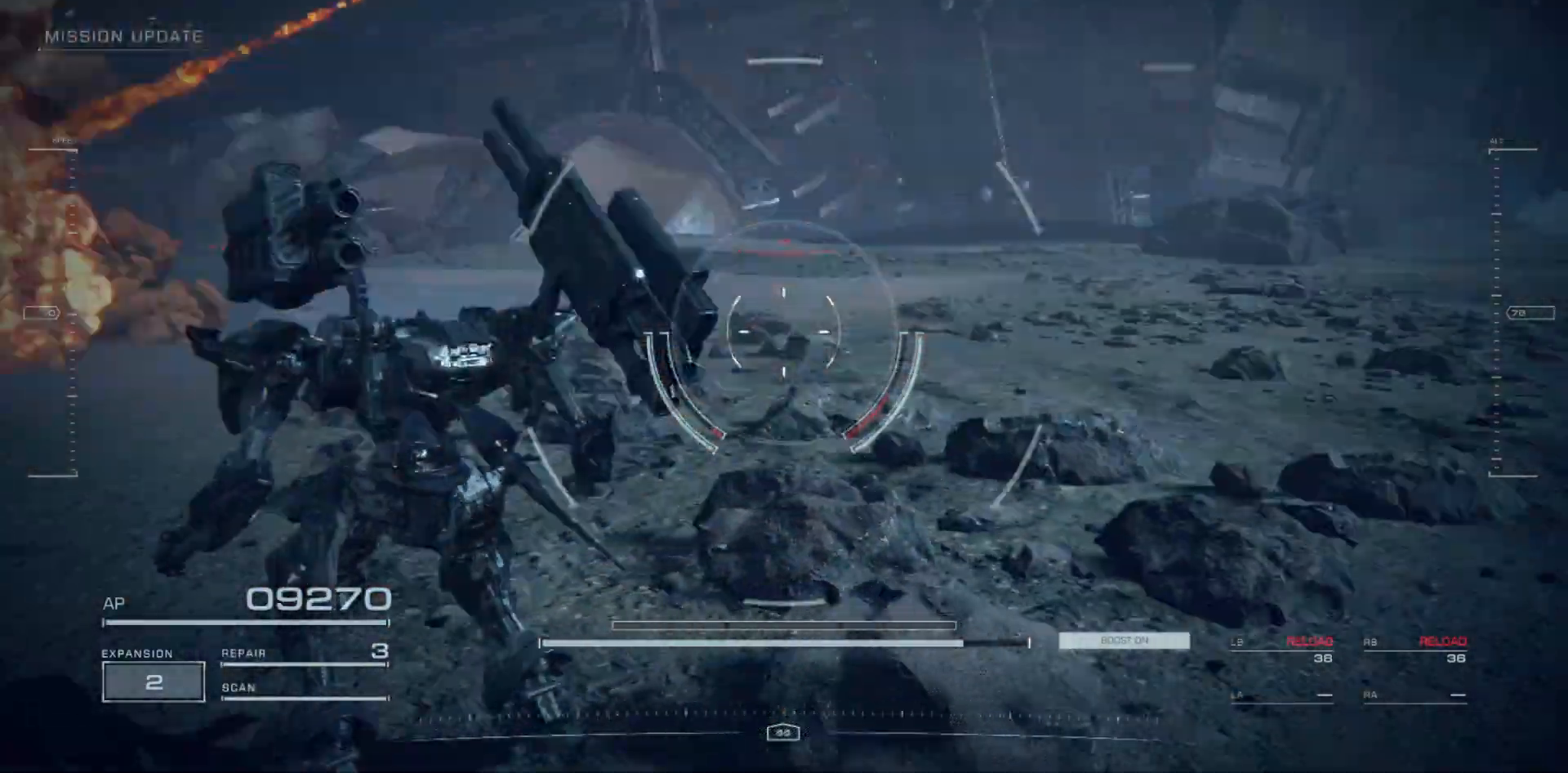
{"keys": [], "mouse": [], "events": []}
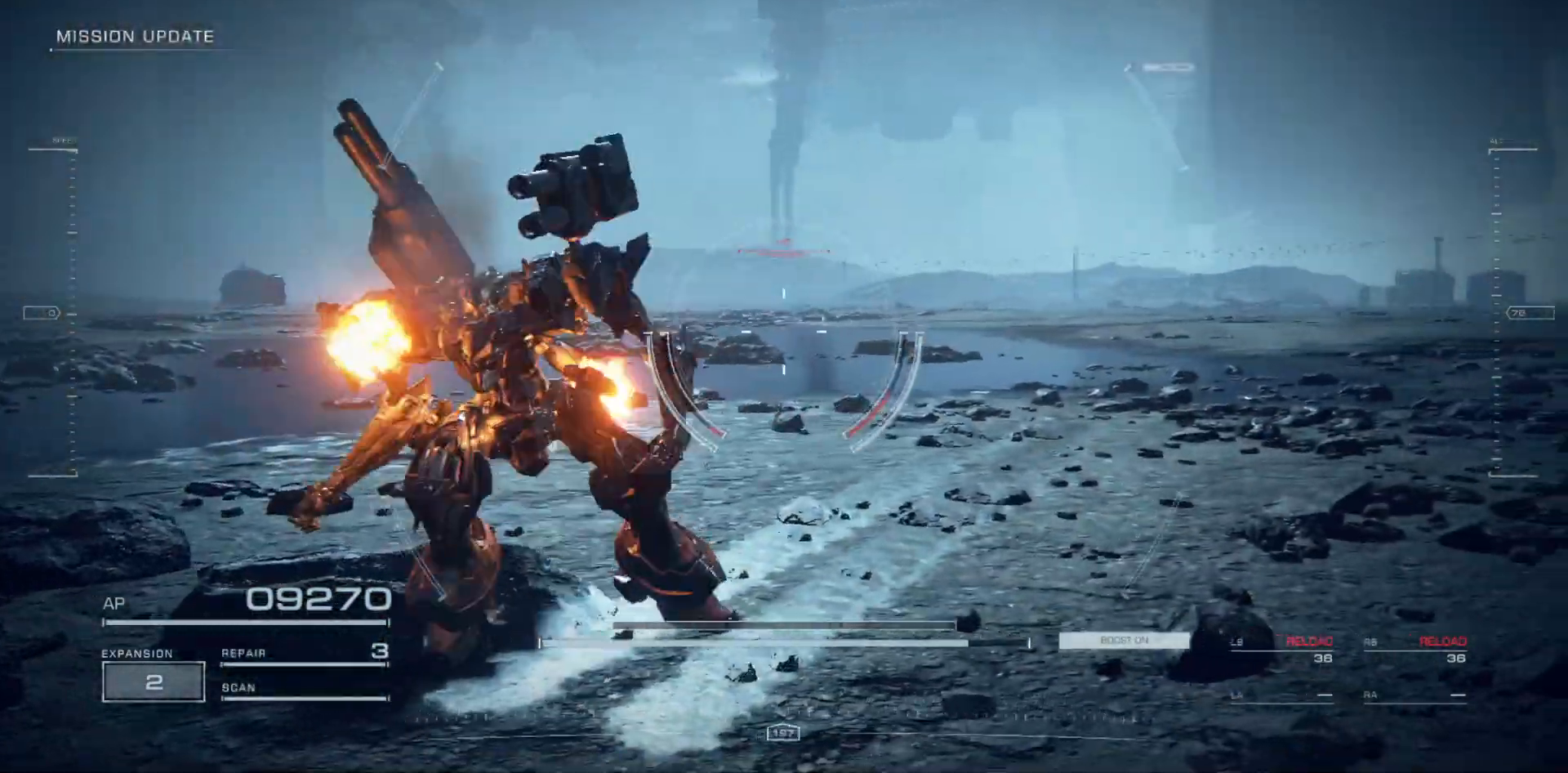
{"keys": ["w"], "mouse": [], "events": [[100, "w", "down"]]}
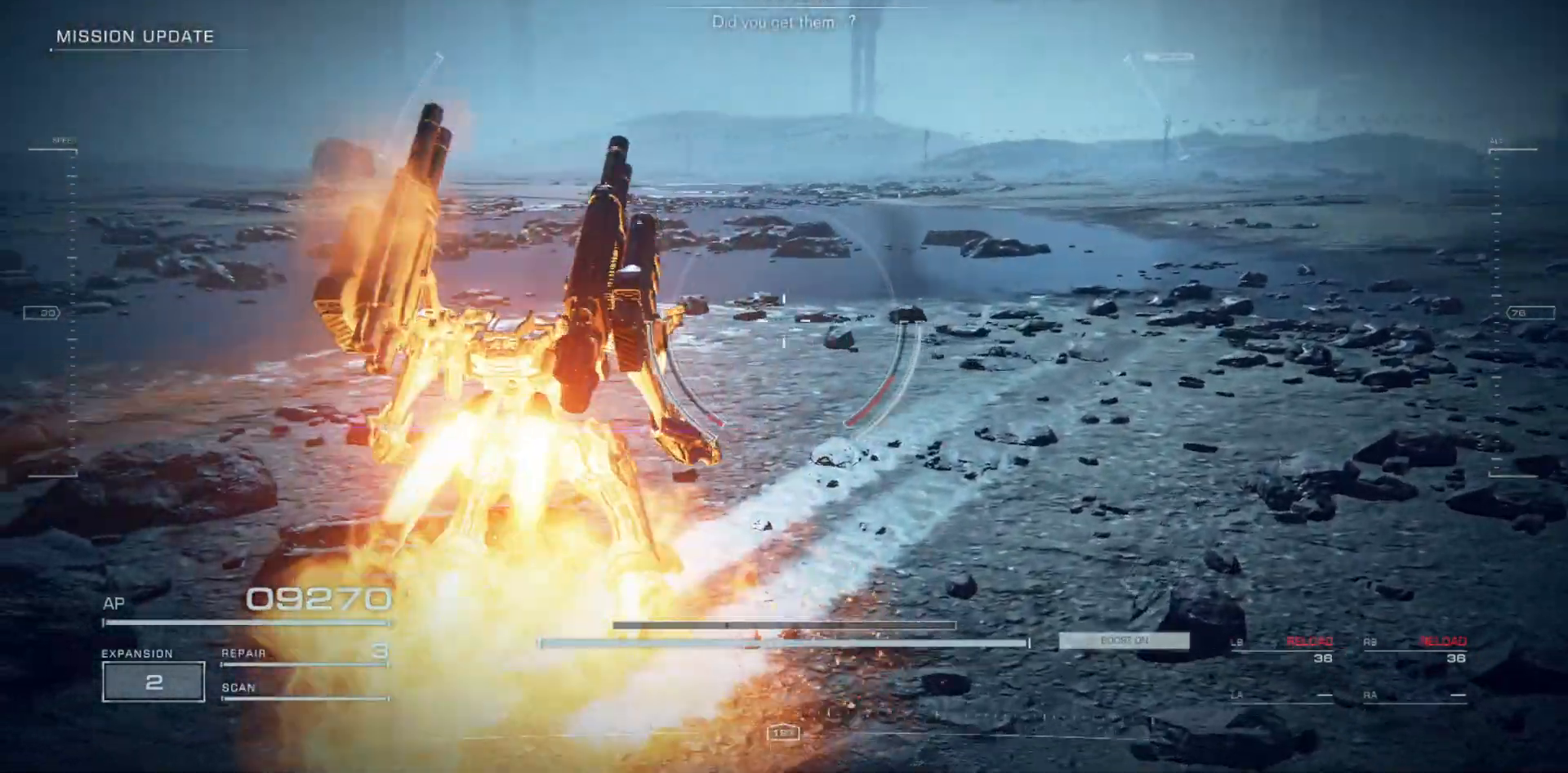
{"keys": ["w"], "mouse": [], "events": []}
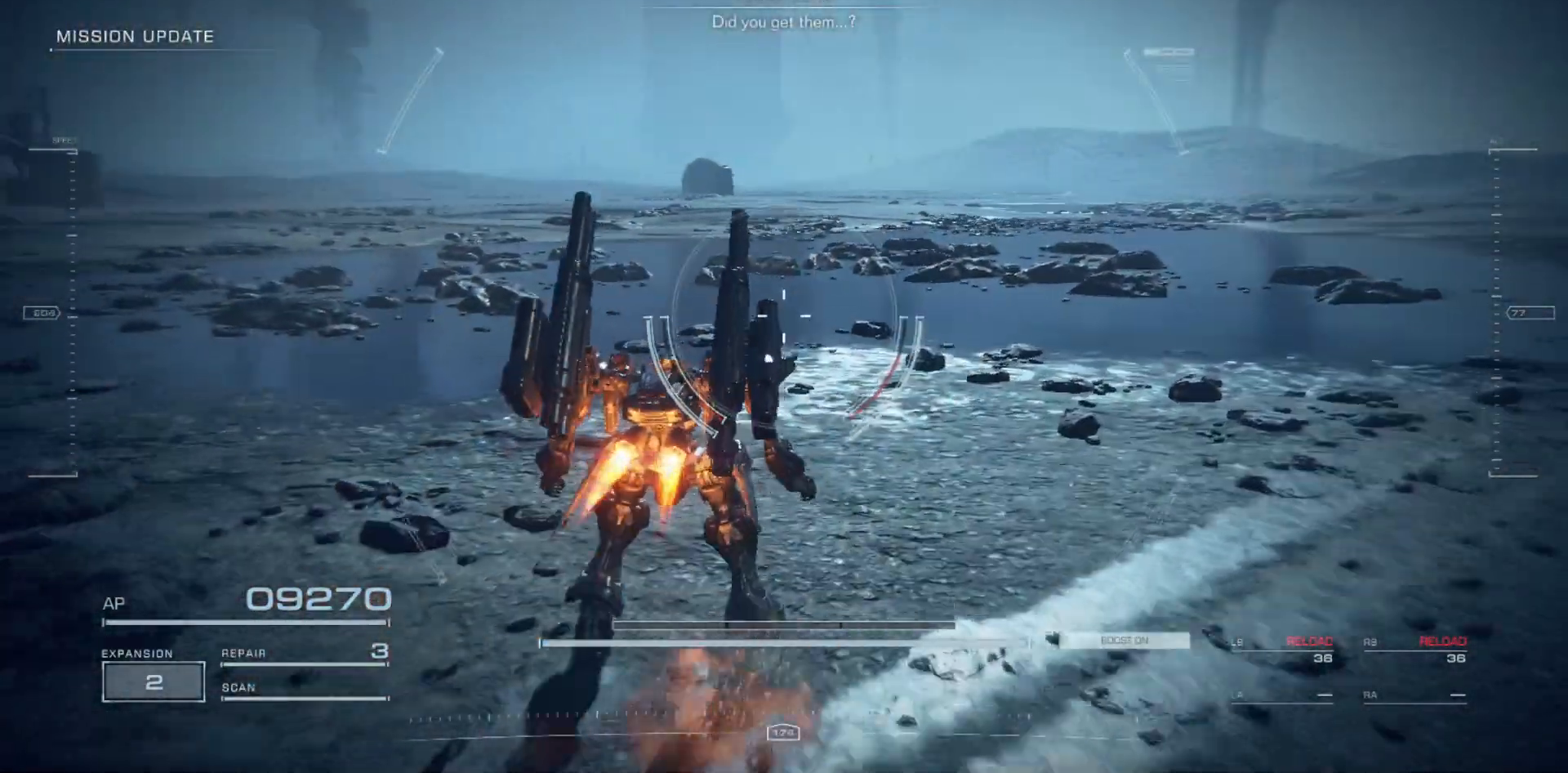
{"keys": ["d", "w"], "mouse": ["mb5"], "events": [[250, "d", "down"], [250, "mouse_mb5", "down"]]}
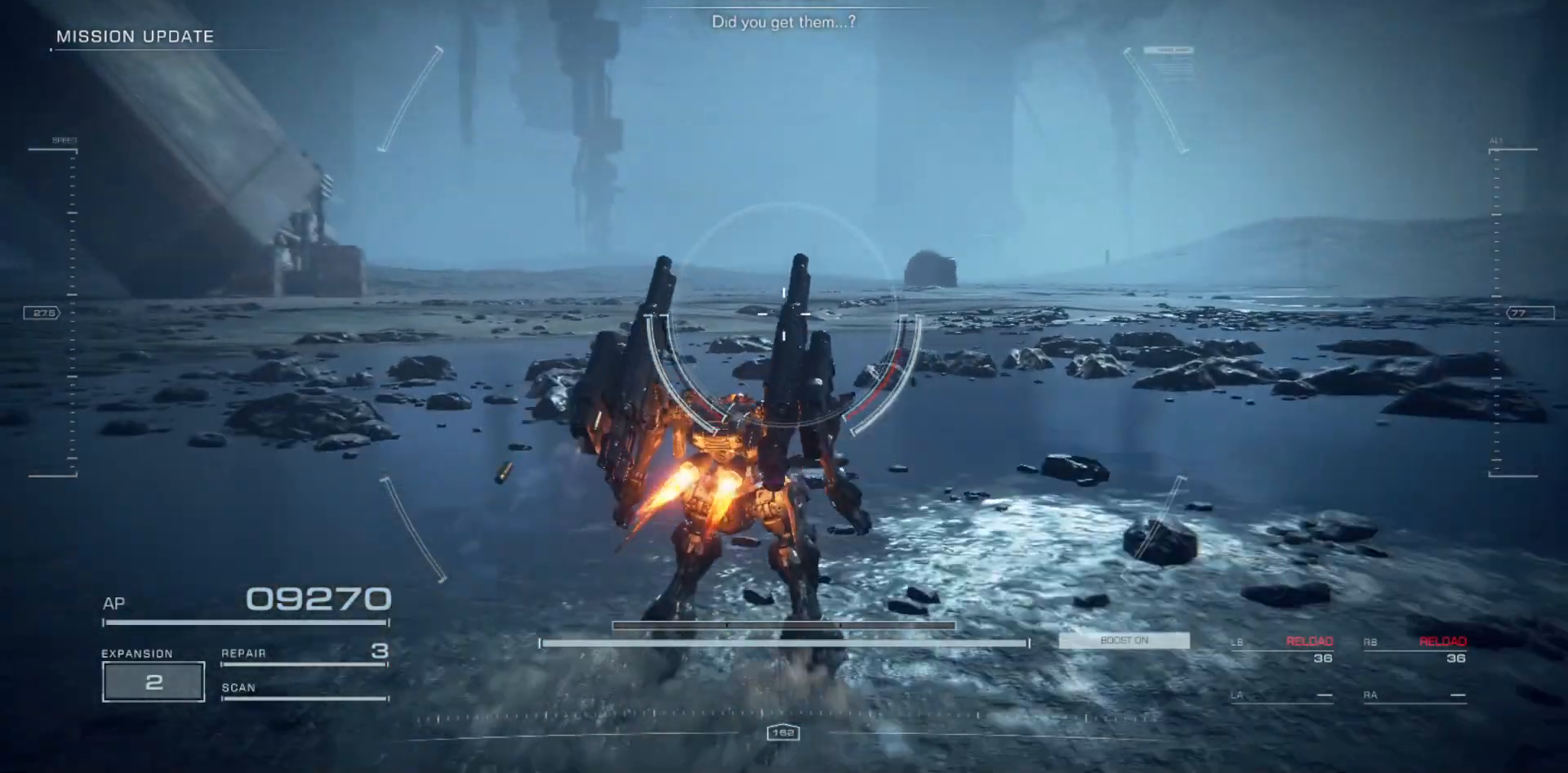
{"keys": ["d", "w"], "mouse": ["mb5"], "events": []}
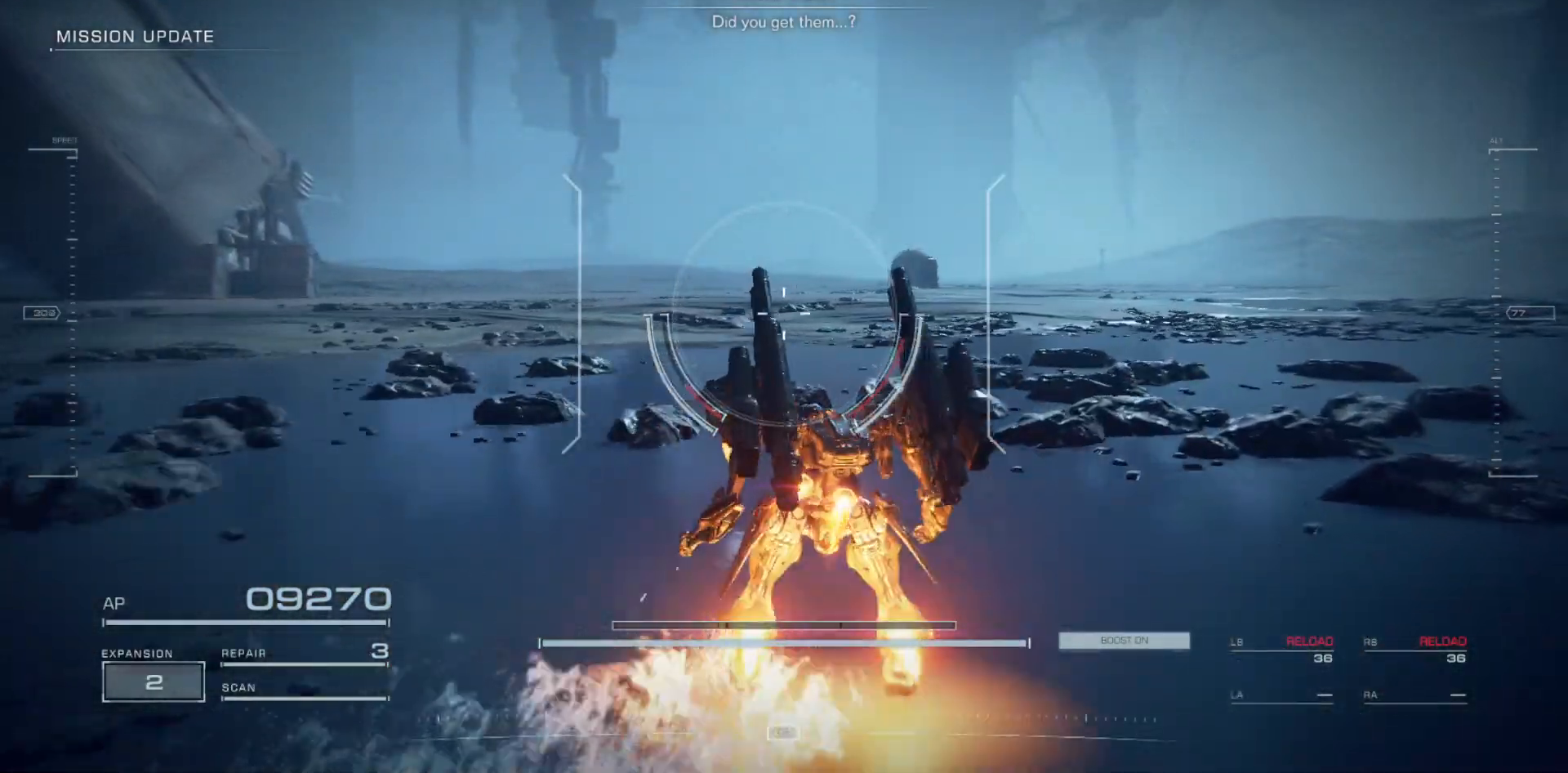
{"keys": ["d"], "mouse": [], "events": [[67, "mouse_mb5", "up"], [267, "w", "up"]]}
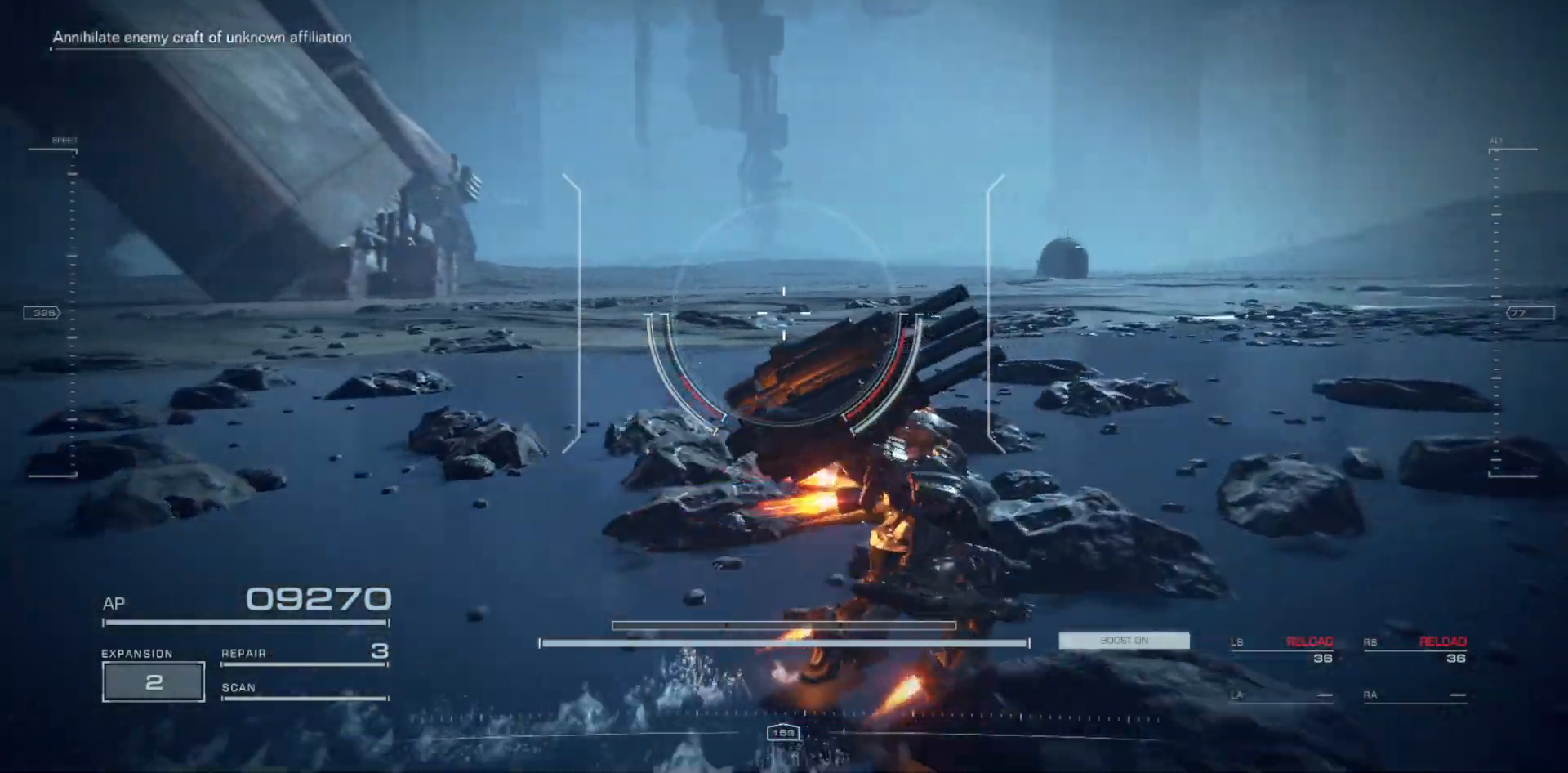
{"keys": ["d"], "mouse": [], "events": []}
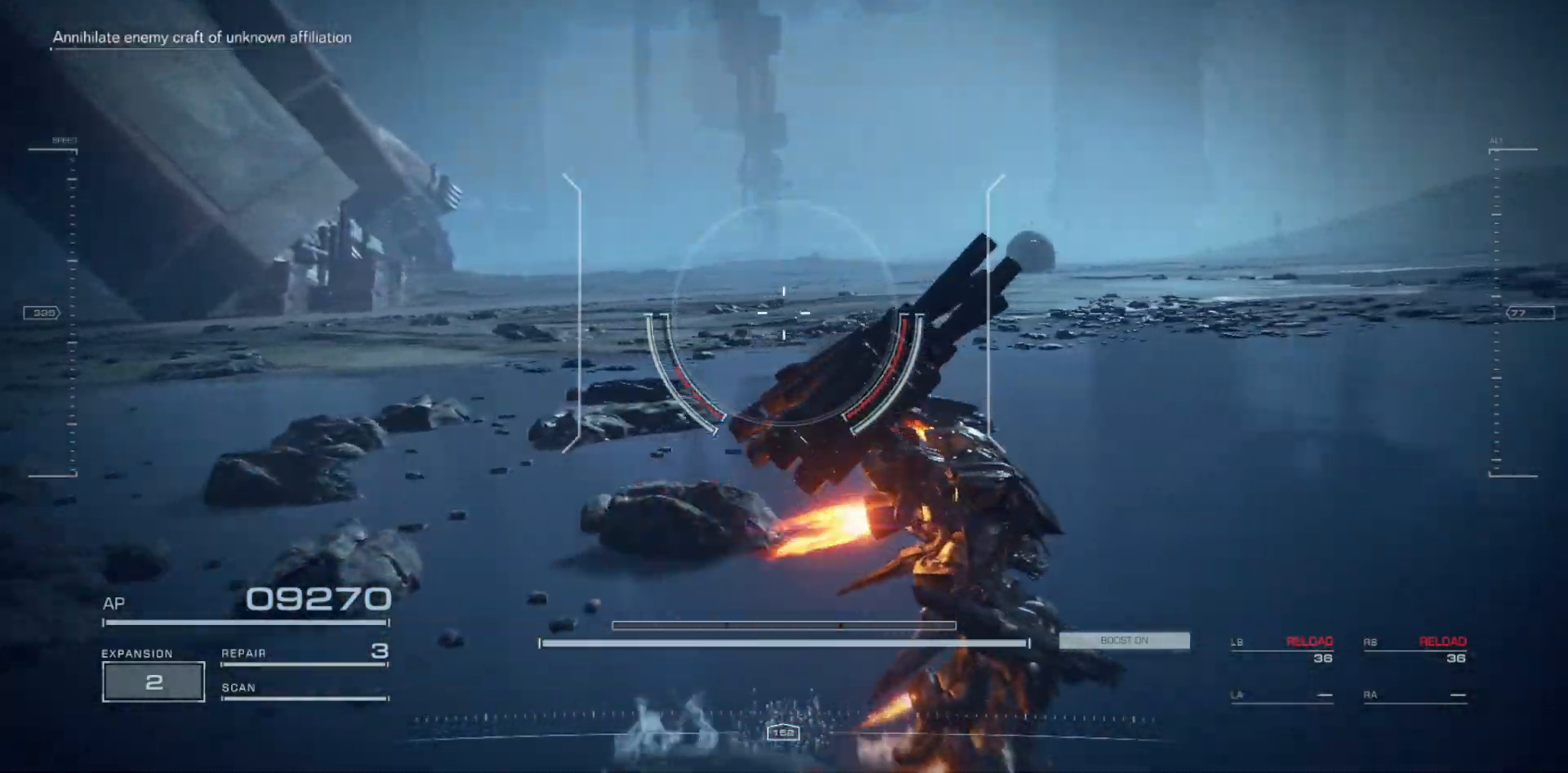
{"keys": ["d", "w"], "mouse": [], "events": [[250, "w", "down"]]}
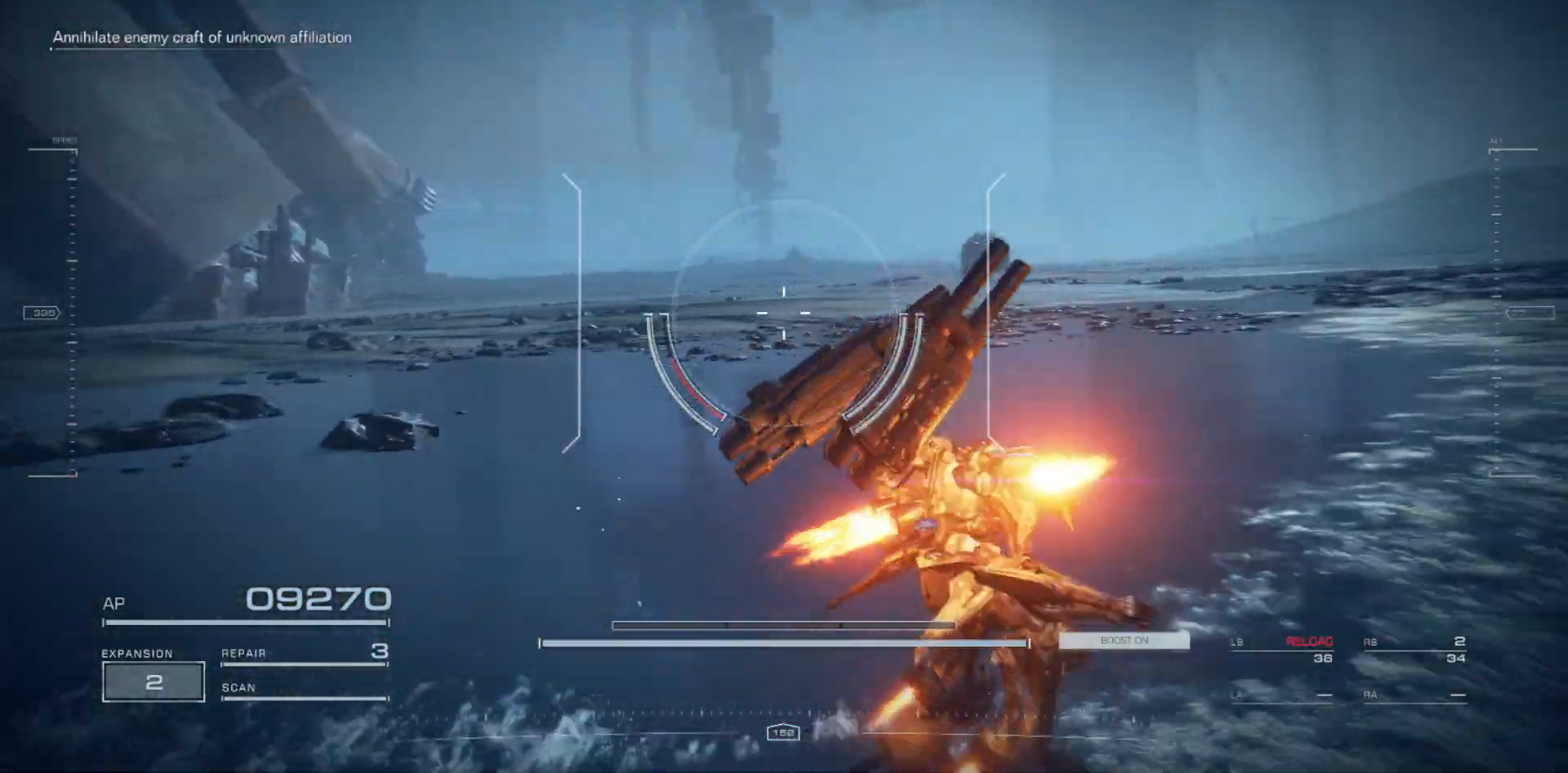
{"keys": ["w"], "mouse": [], "events": [[167, "d", "up"]]}
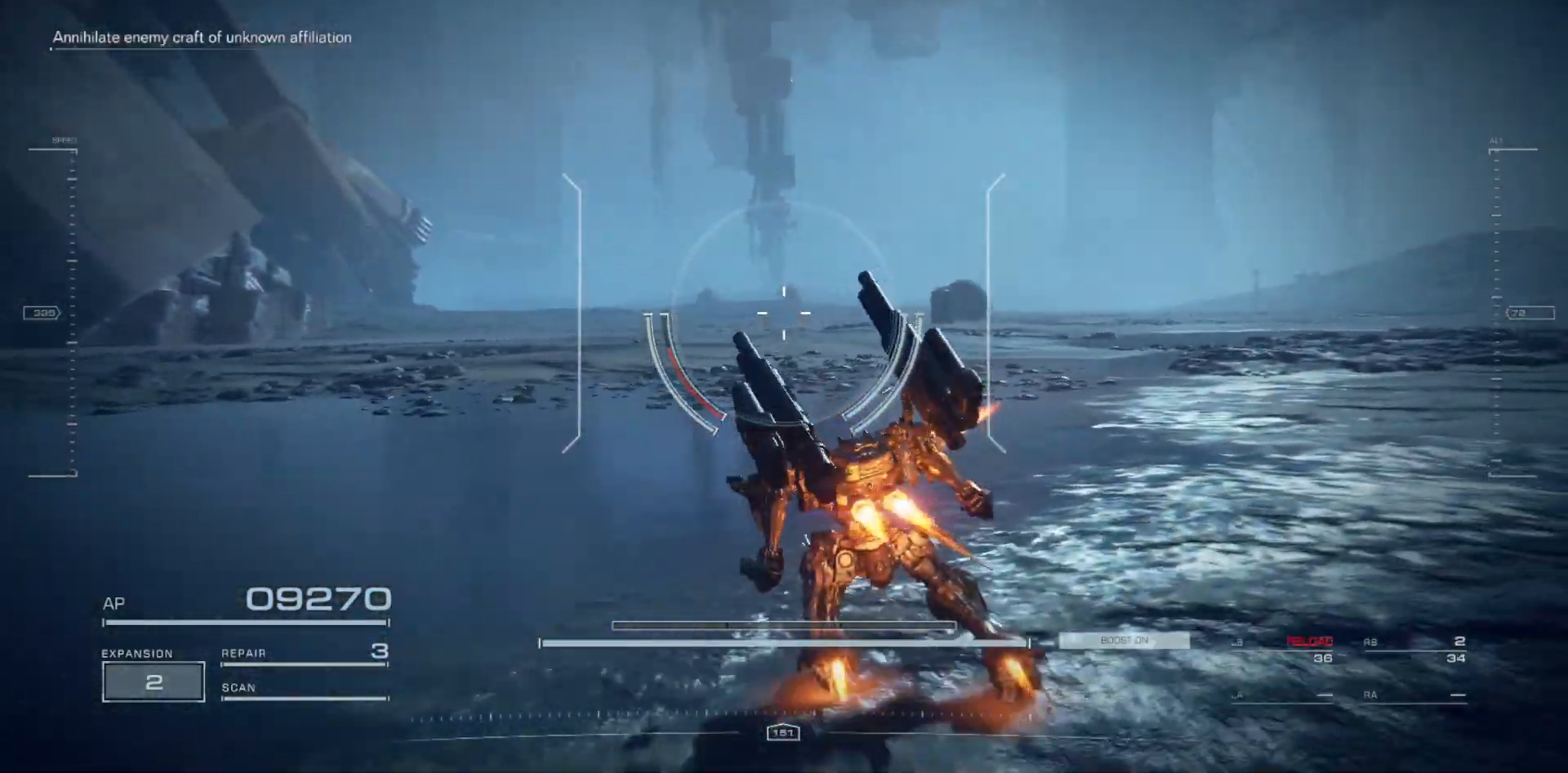
{"keys": ["w"], "mouse": [], "events": []}
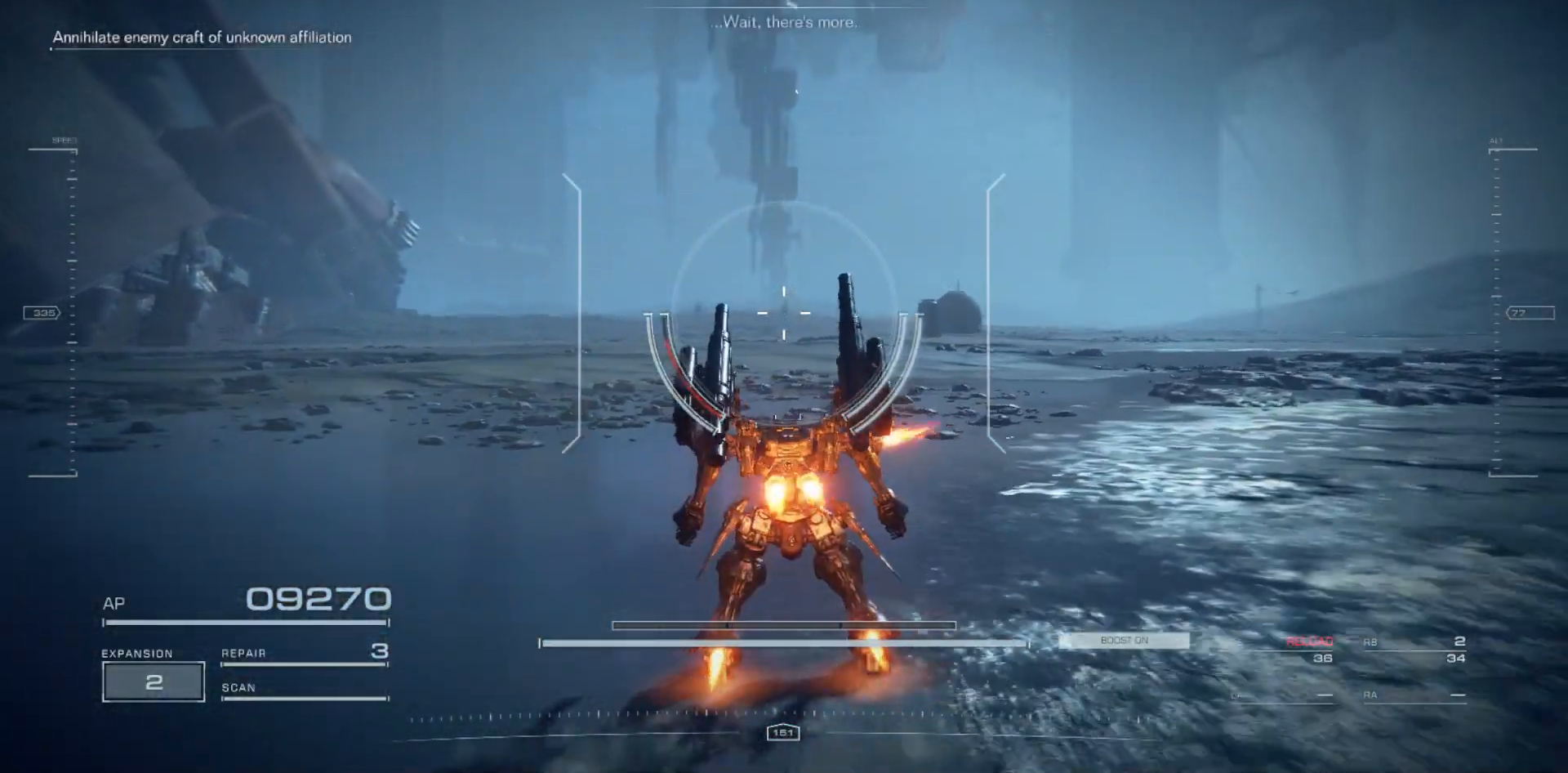
{"keys": ["w"], "mouse": [], "events": []}
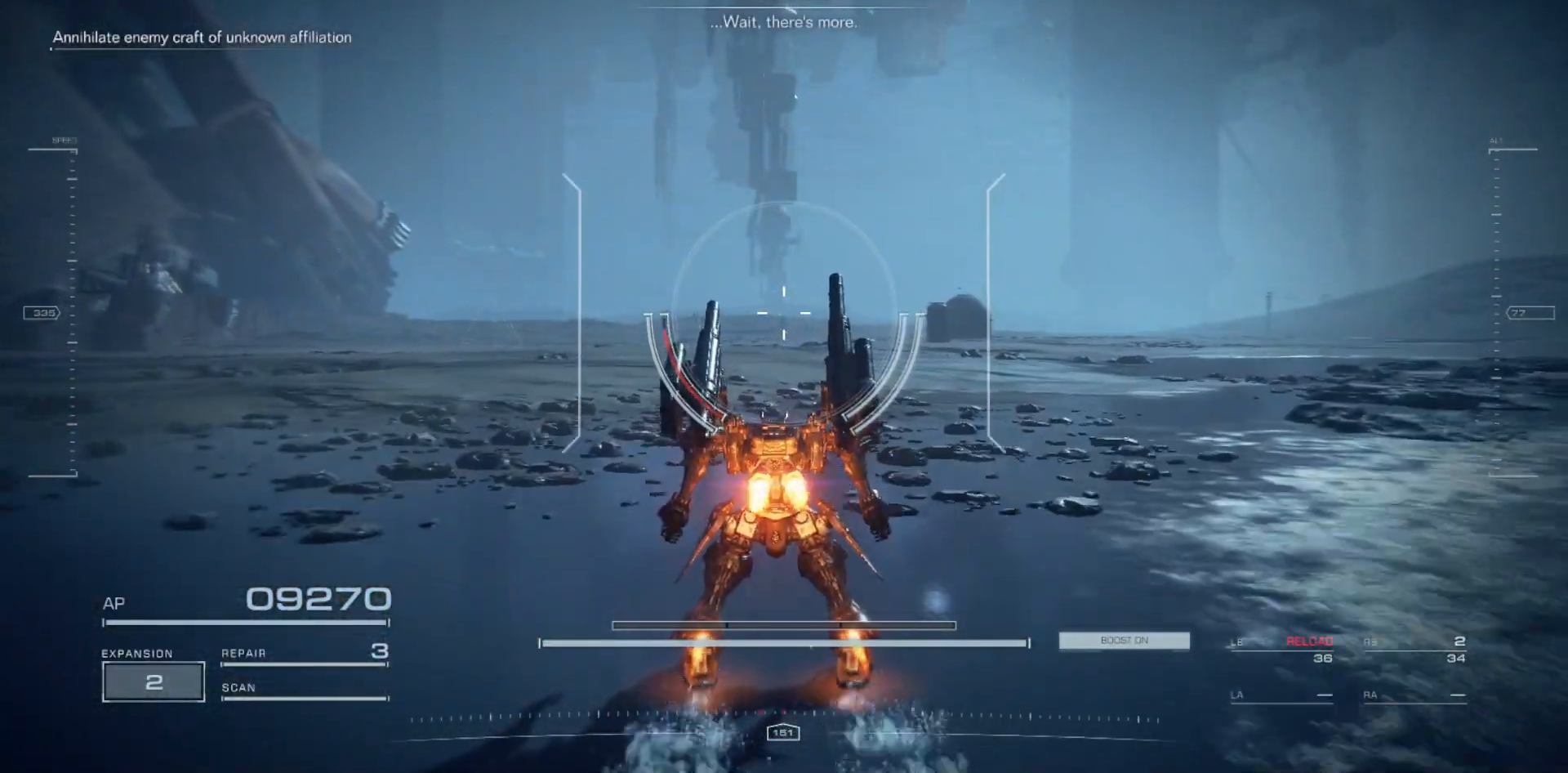
{"keys": ["w"], "mouse": [], "events": []}
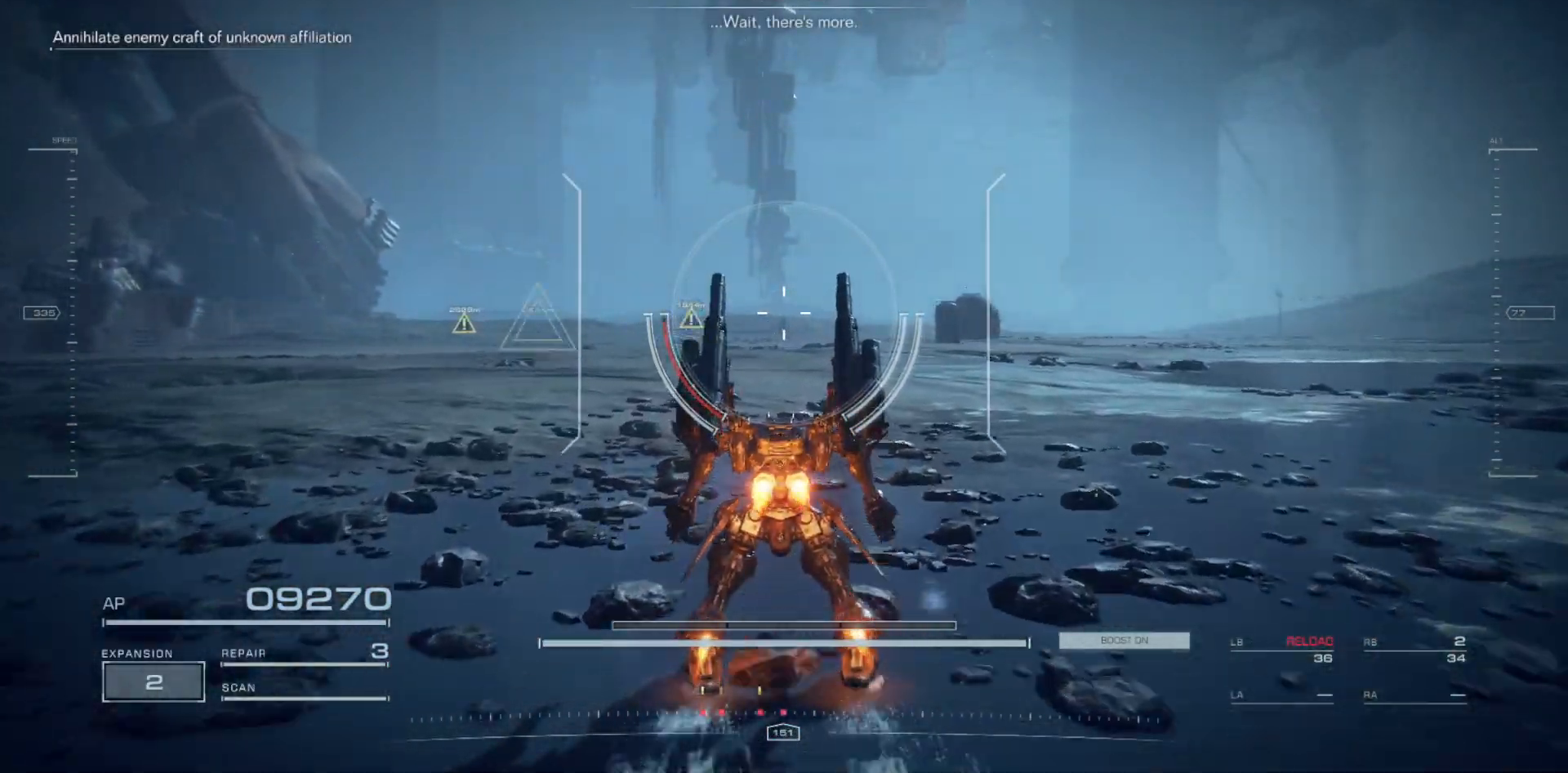
{"keys": ["w"], "mouse": [], "events": []}
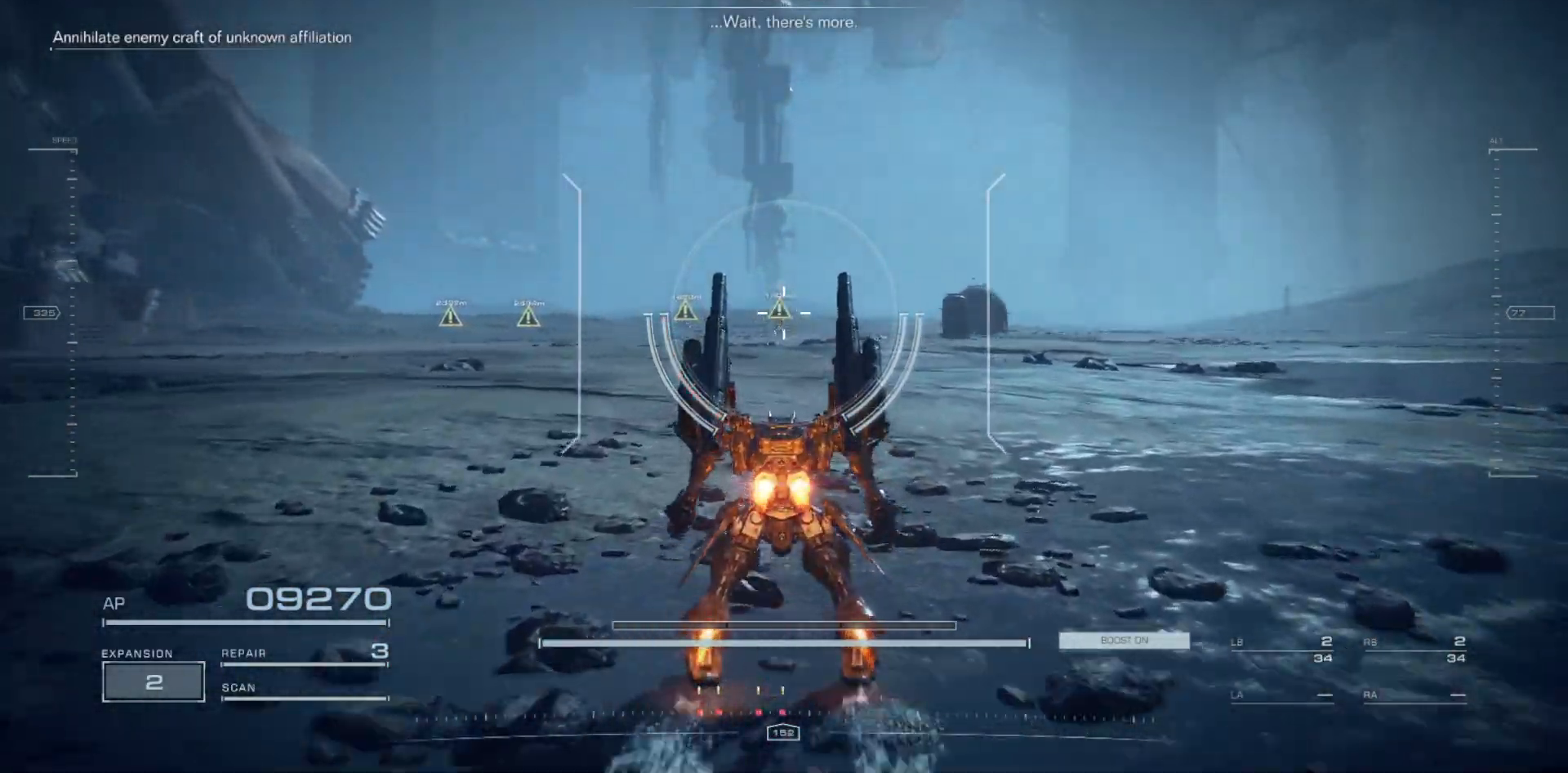
{"keys": ["w"], "mouse": [], "events": [[400, "e", "down"], [483, "e", "up"]]}
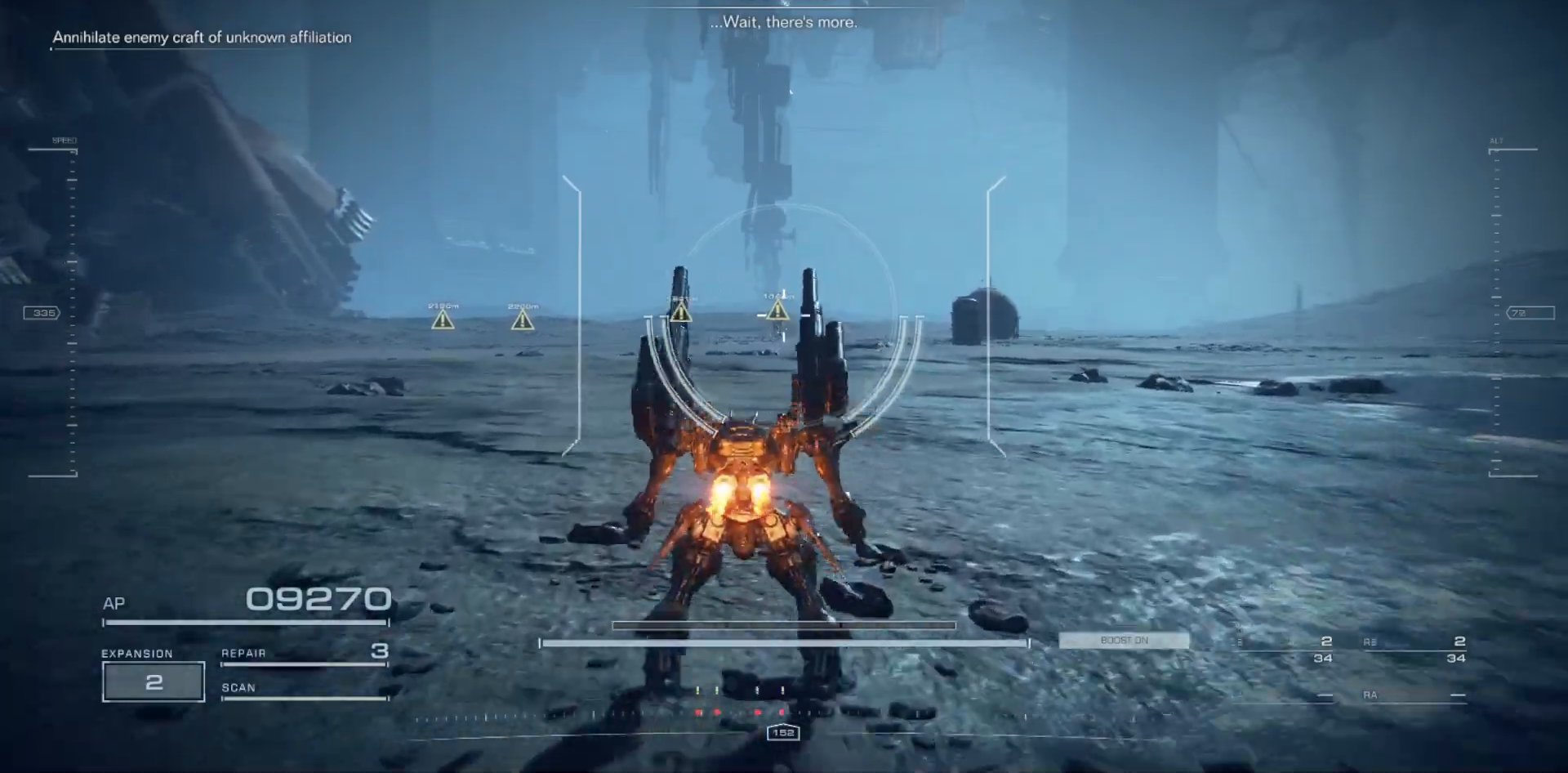
{"keys": [], "mouse": [], "events": [[67, "e", "down"], [150, "e", "up"], [217, "e", "down"], [300, "e", "up"], [383, "e", "down"], [450, "e", "up"], [467, "w", "up"]]}
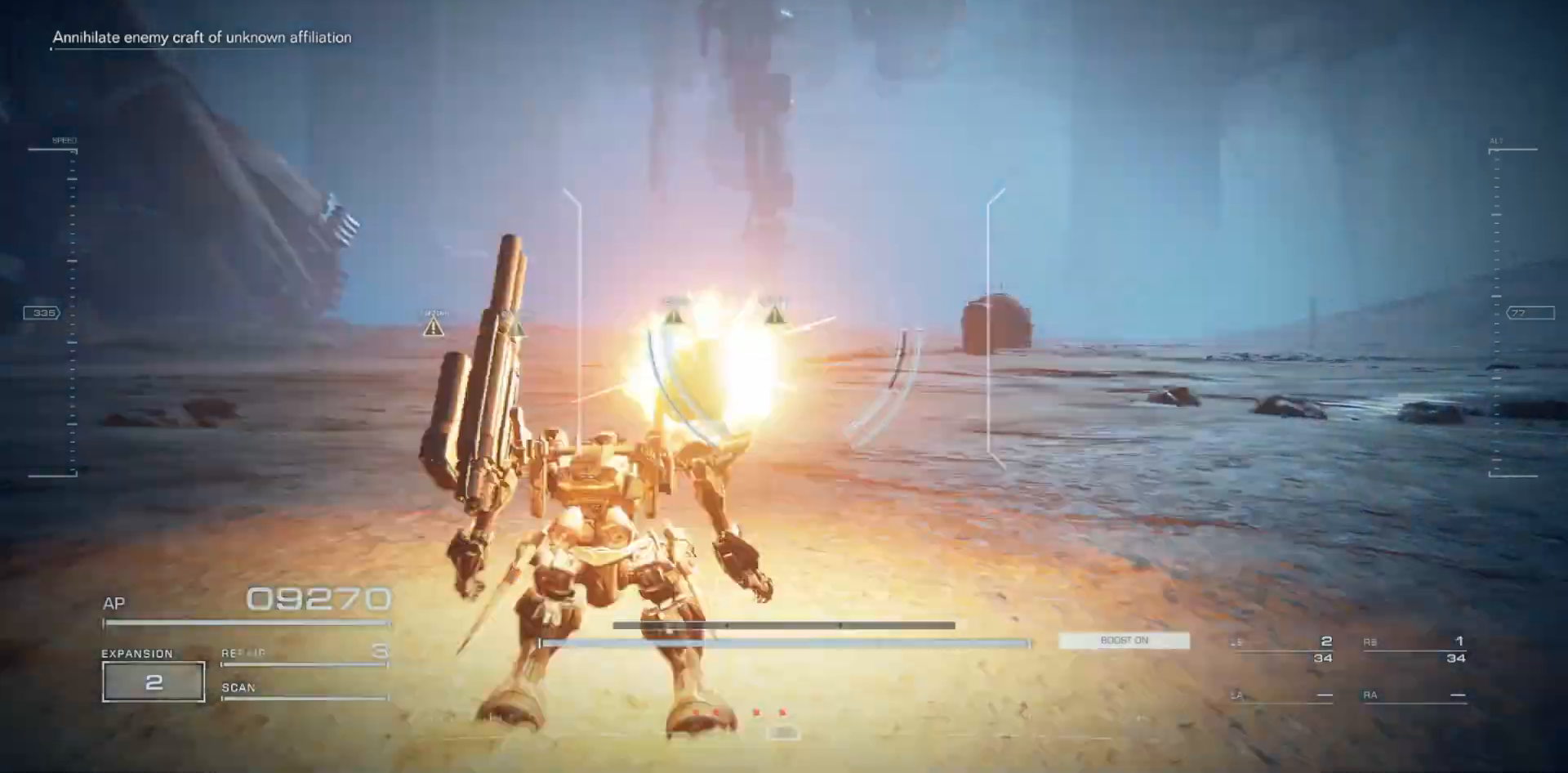
{"keys": ["w"], "mouse": [], "events": [[50, "e", "down"], [150, "e", "up"], [483, "w", "down"]]}
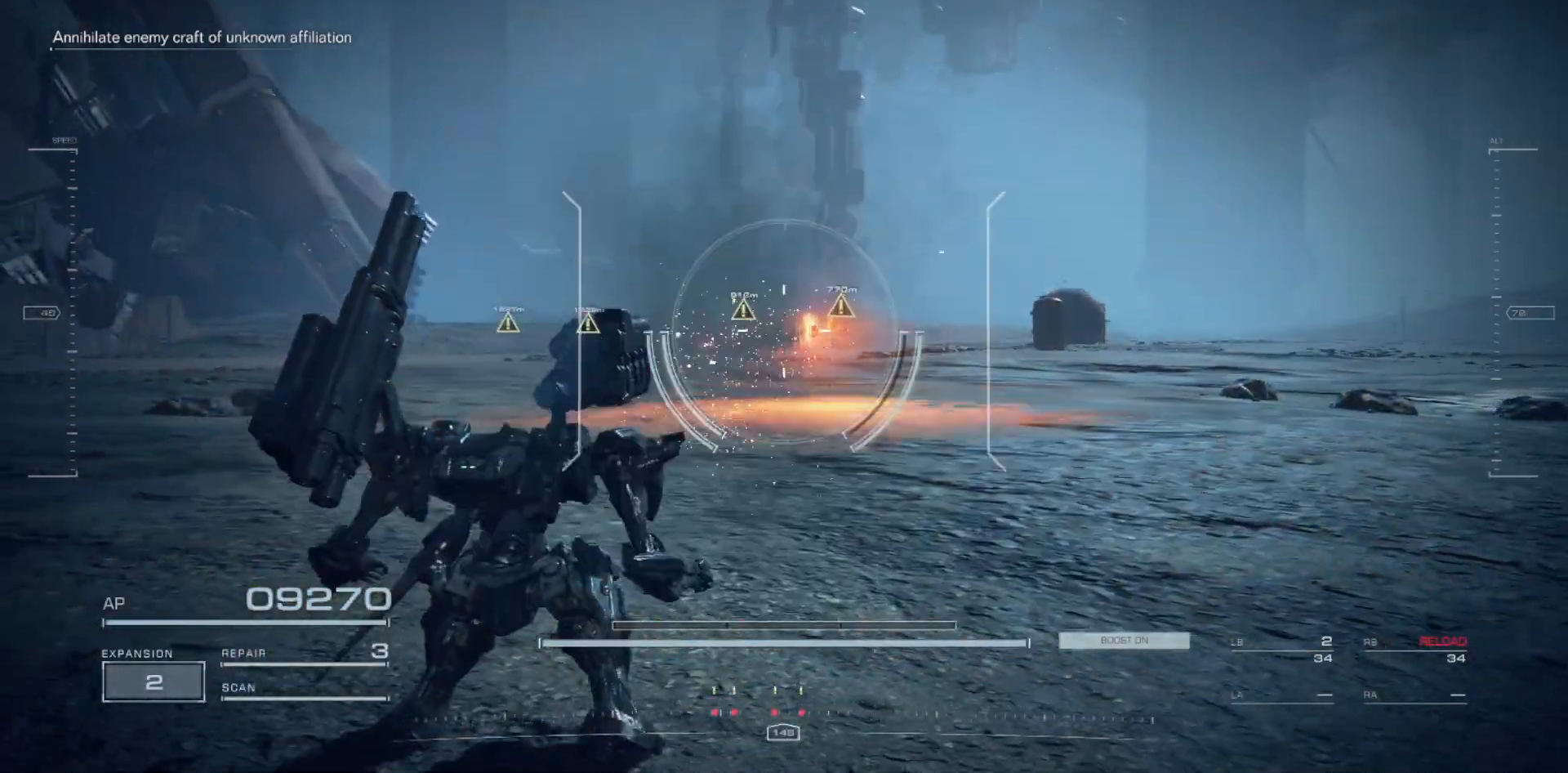
{"keys": ["w"], "mouse": [], "events": [[333, "q", "down"], [417, "q", "up"]]}
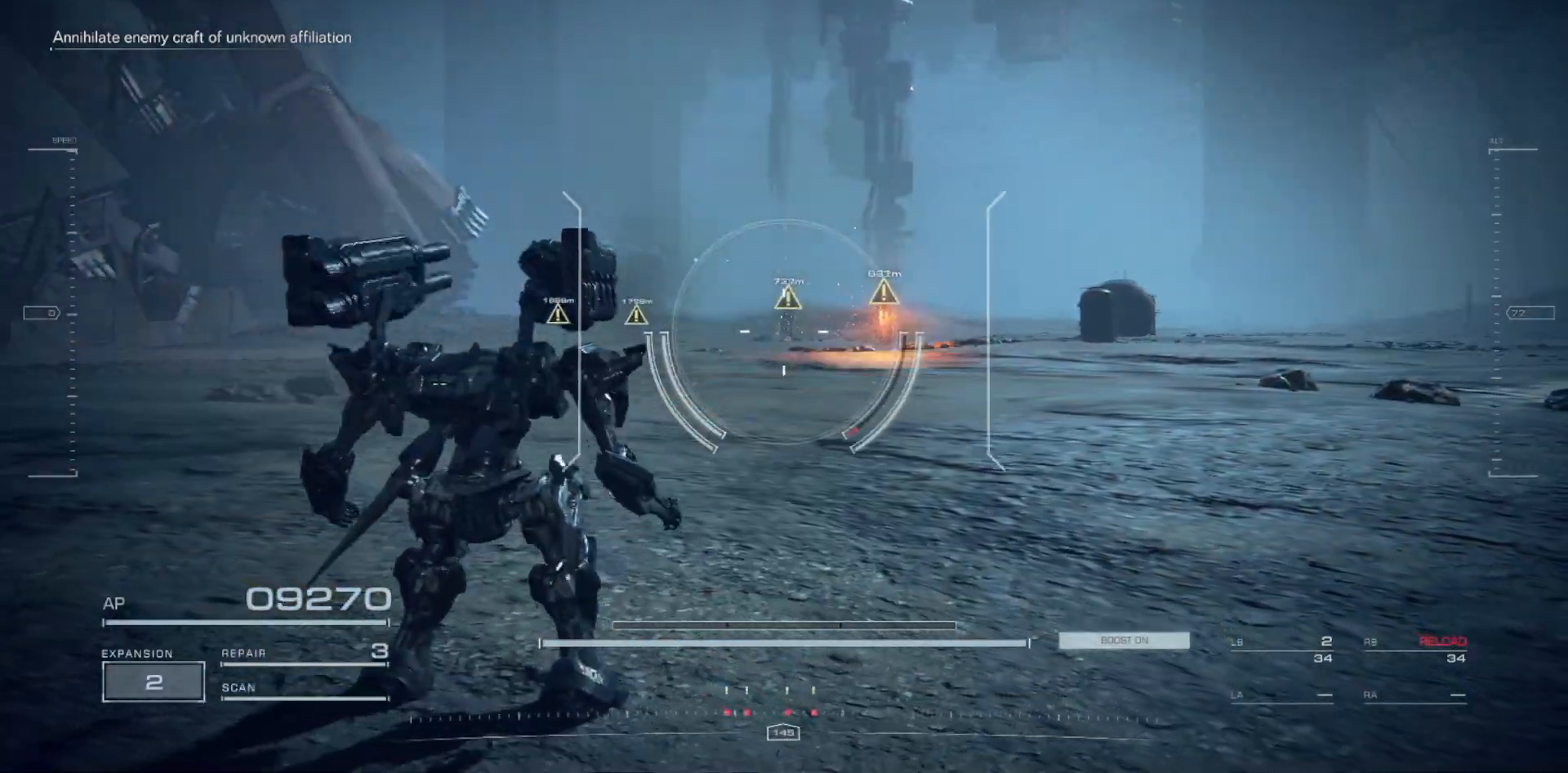
{"keys": ["q", "w"], "mouse": [], "events": [[17, "q", "down"], [67, "q", "up"], [167, "q", "down"], [233, "q", "up"], [317, "q", "down"], [383, "q", "up"], [467, "q", "down"]]}